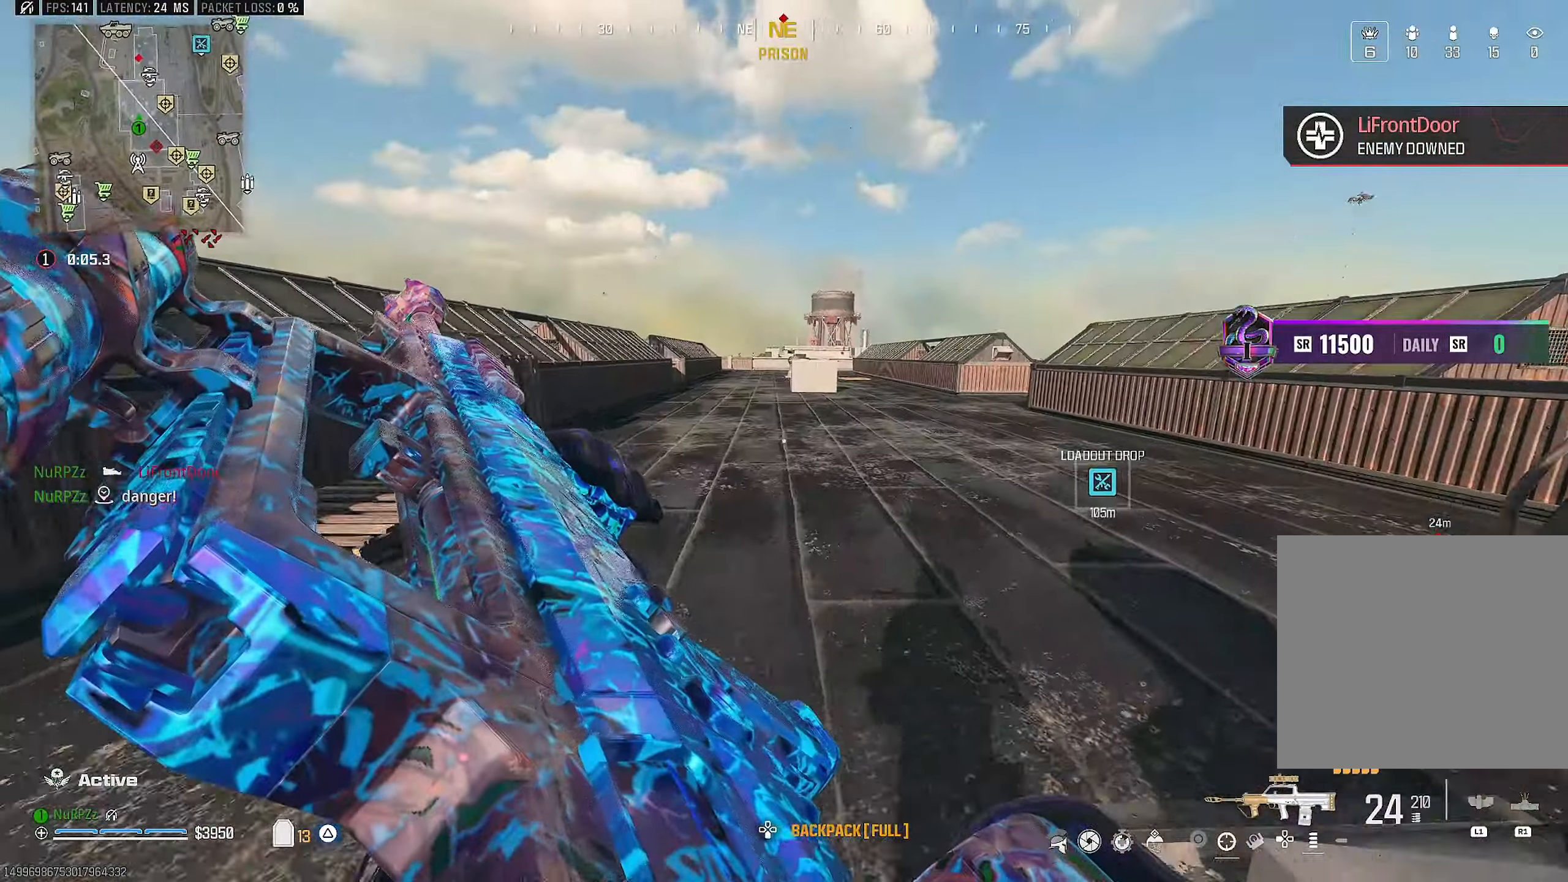
Gameplay with a controller (PlayStation layout); each line is a JSON object with the inputs held at the frame after it. "events" lists button and stick changes between this image and that frame as [ms after this image, input, new state], when the widget could be followed in between. Not read: HOME.
{"buttons": ["TRIANGLE"], "left_stick": "up-right", "right_stick": "center", "events": [[50, "right_stick", "right"], [150, "left_stick", "right"], [350, "left_stick", "up-right"], [383, "L3", "down"], [400, "right_stick", "center"], [500, "L3", "up"], [500, "TRIANGLE", "down"]]}
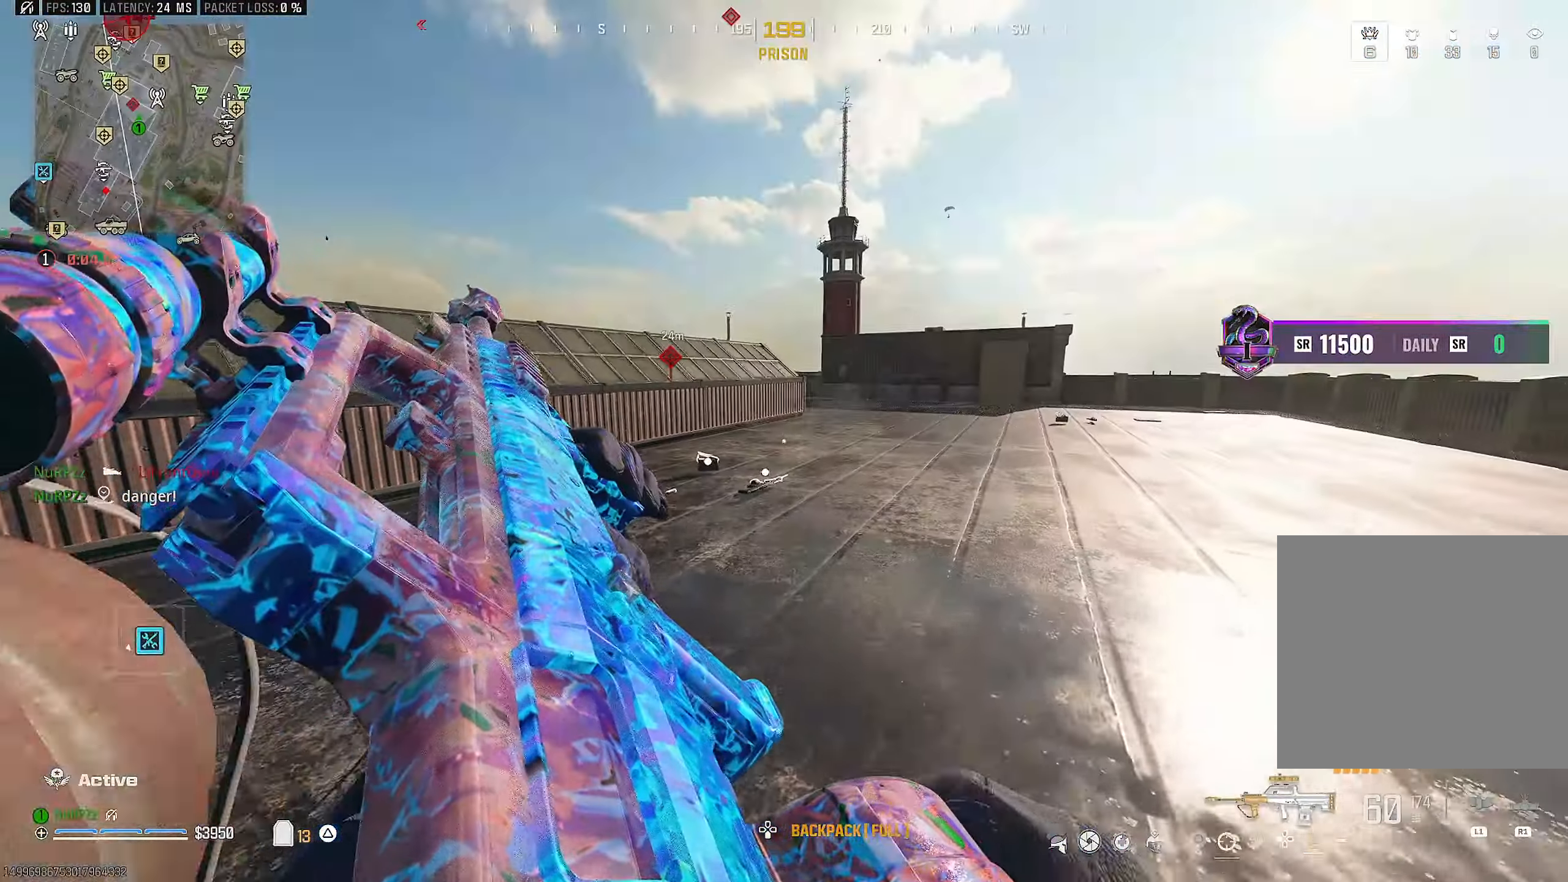
{"buttons": [], "left_stick": "up", "right_stick": "center", "events": [[66, "TRIANGLE", "up"], [166, "left_stick", "up"], [166, "right_stick", "up-right"], [250, "right_stick", "center"], [350, "R3", "down"], [466, "R3", "up"]]}
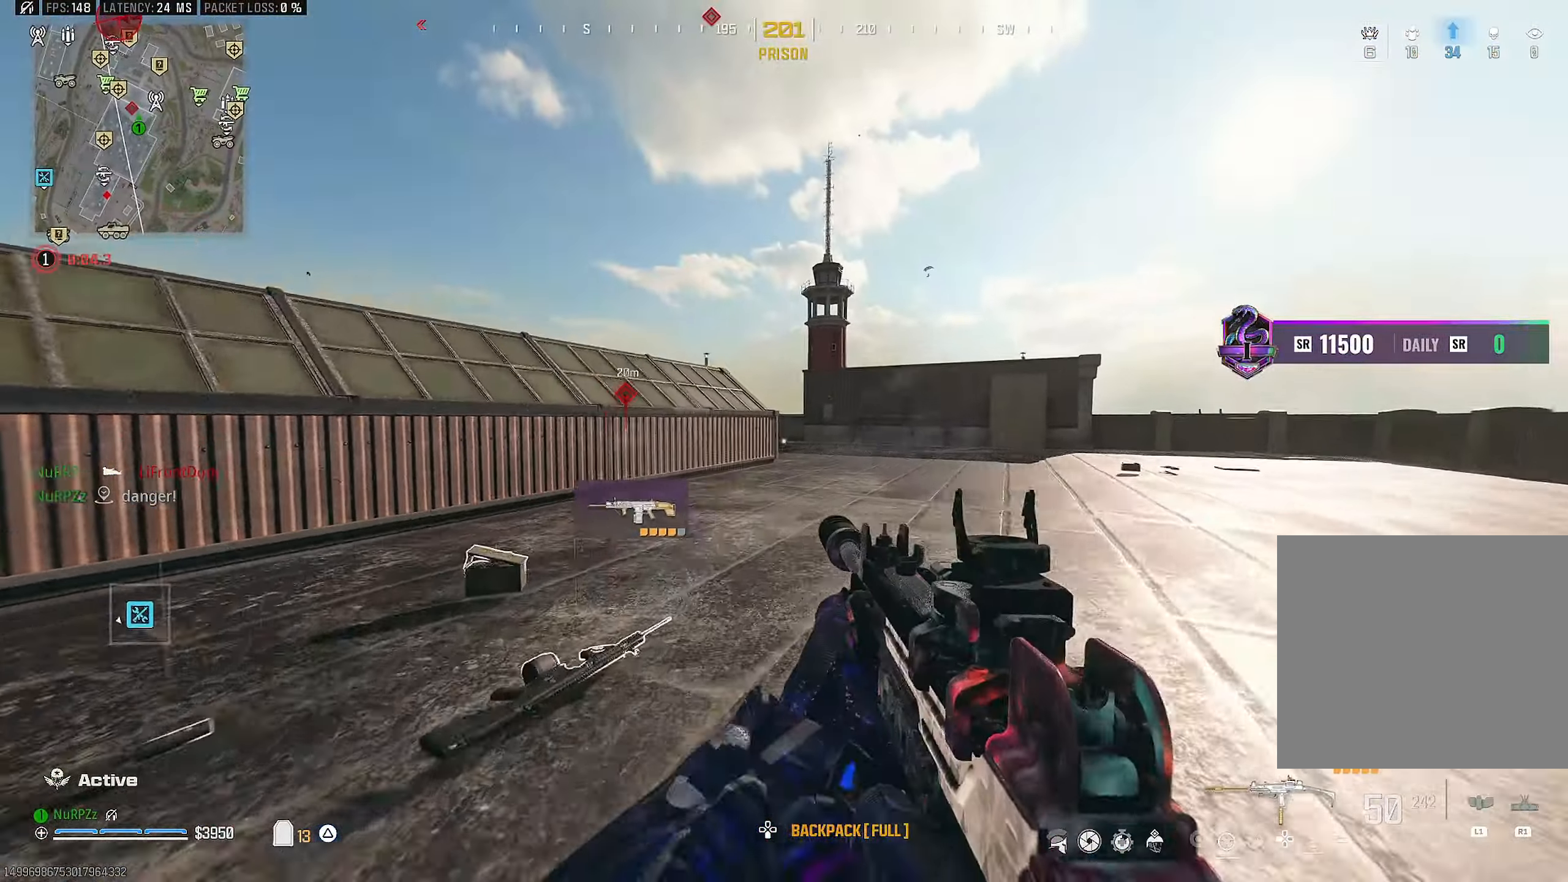
{"buttons": ["L3"], "left_stick": "up", "right_stick": "right", "events": [[166, "CROSS", "down"], [183, "TRIANGLE", "down"], [216, "L3", "down"], [266, "L3", "up"], [266, "TRIANGLE", "up"], [333, "CROSS", "up"], [333, "right_stick", "right"], [350, "TRIANGLE", "down"], [383, "L3", "down"], [416, "TRIANGLE", "up"]]}
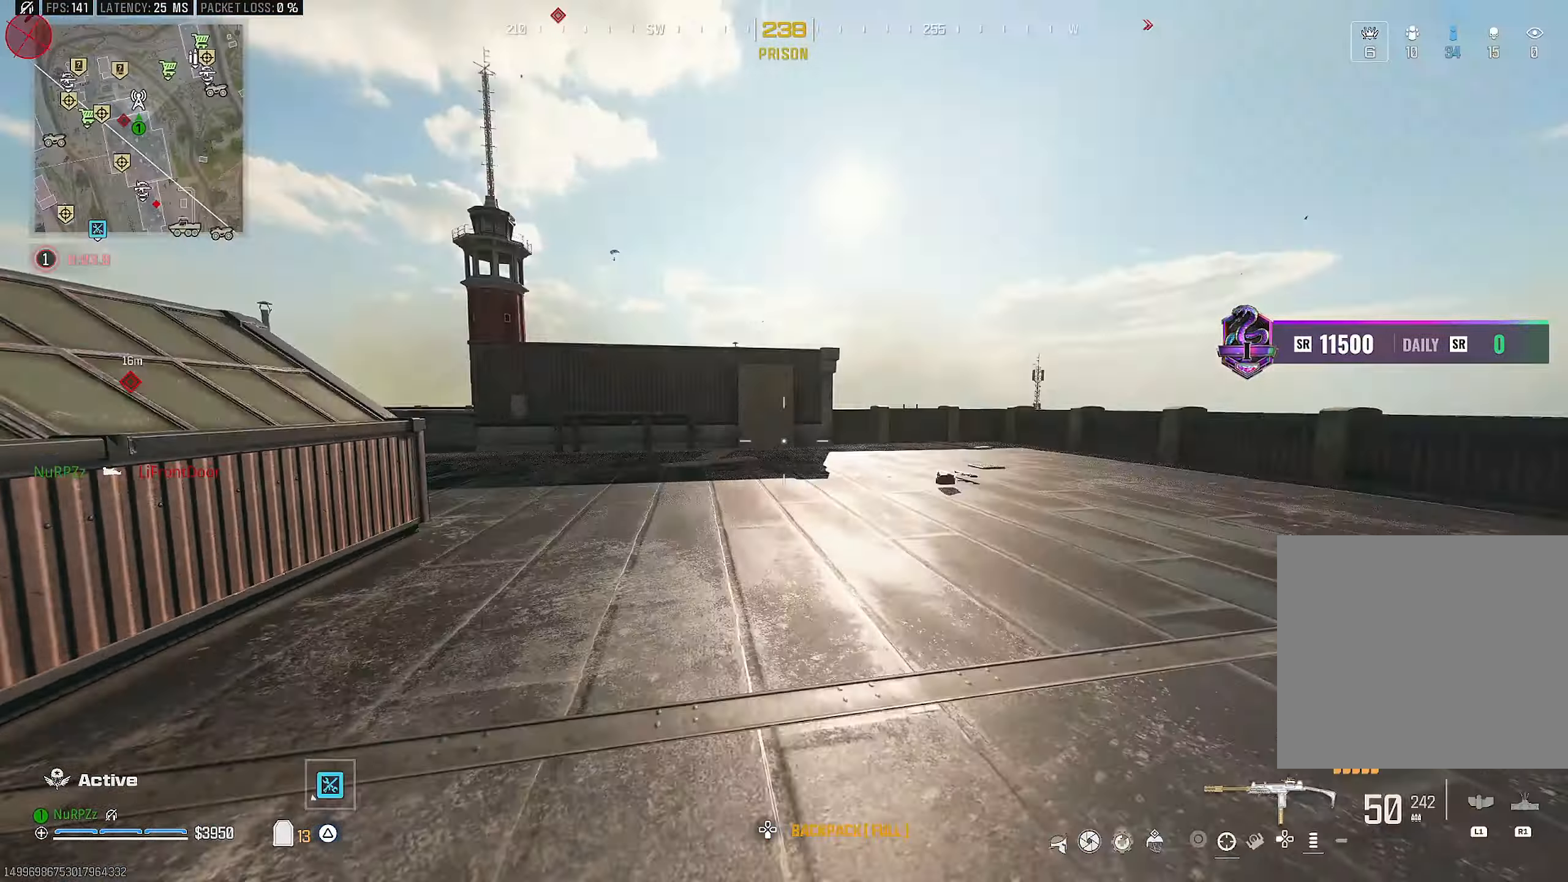
{"buttons": [], "left_stick": "up", "right_stick": "center", "events": [[50, "right_stick", "left"], [83, "L3", "up"], [233, "CROSS", "down"], [250, "right_stick", "center"], [266, "L2", "down"], [350, "SQUARE", "down"], [366, "CROSS", "up"], [433, "L2", "up"], [433, "SQUARE", "up"]]}
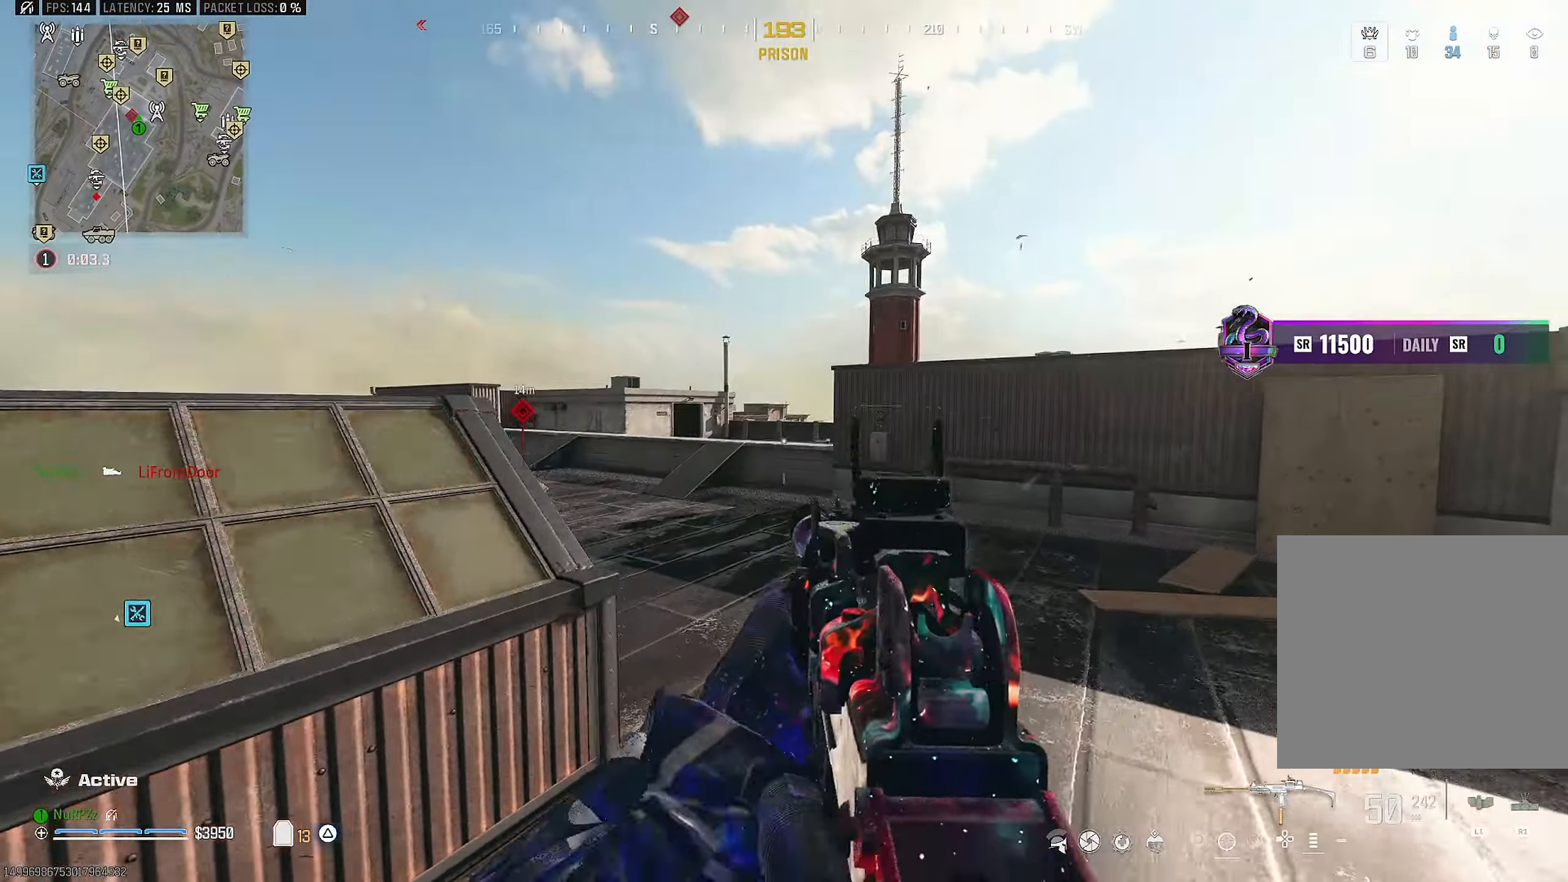
{"buttons": [], "left_stick": "up-left", "right_stick": "center", "events": [[183, "L3", "down"], [266, "L3", "up"], [300, "TRIANGLE", "down"], [333, "L3", "down"], [383, "left_stick", "up-left"], [416, "TRIANGLE", "up"], [433, "L3", "up"]]}
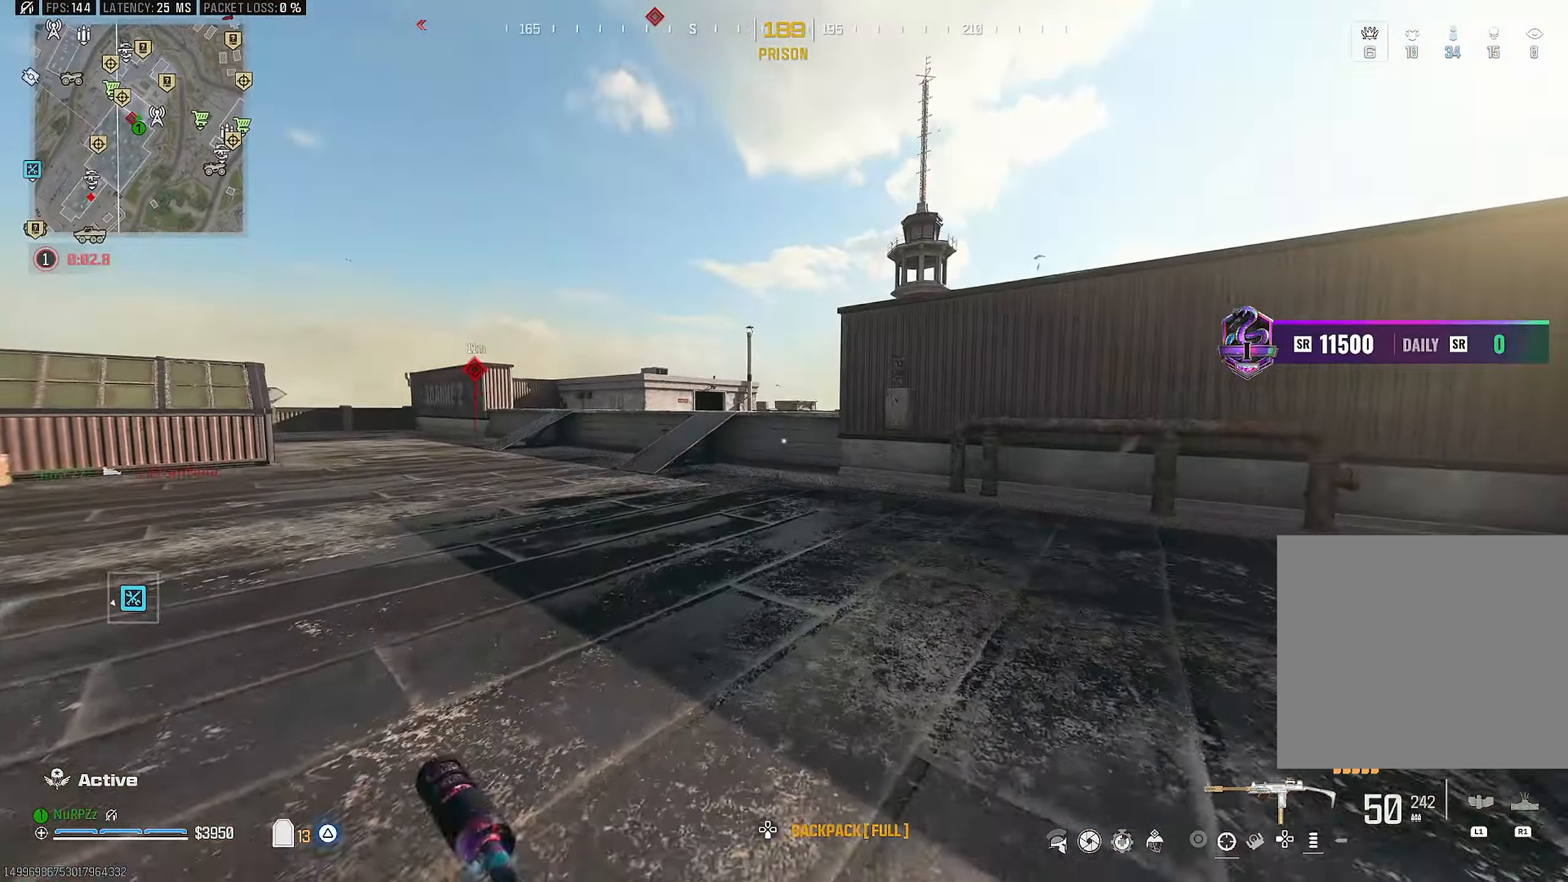
{"buttons": ["TRIANGLE"], "left_stick": "up-left", "right_stick": "right", "events": [[66, "right_stick", "left"], [250, "right_stick", "center"], [400, "right_stick", "right"], [500, "TRIANGLE", "down"]]}
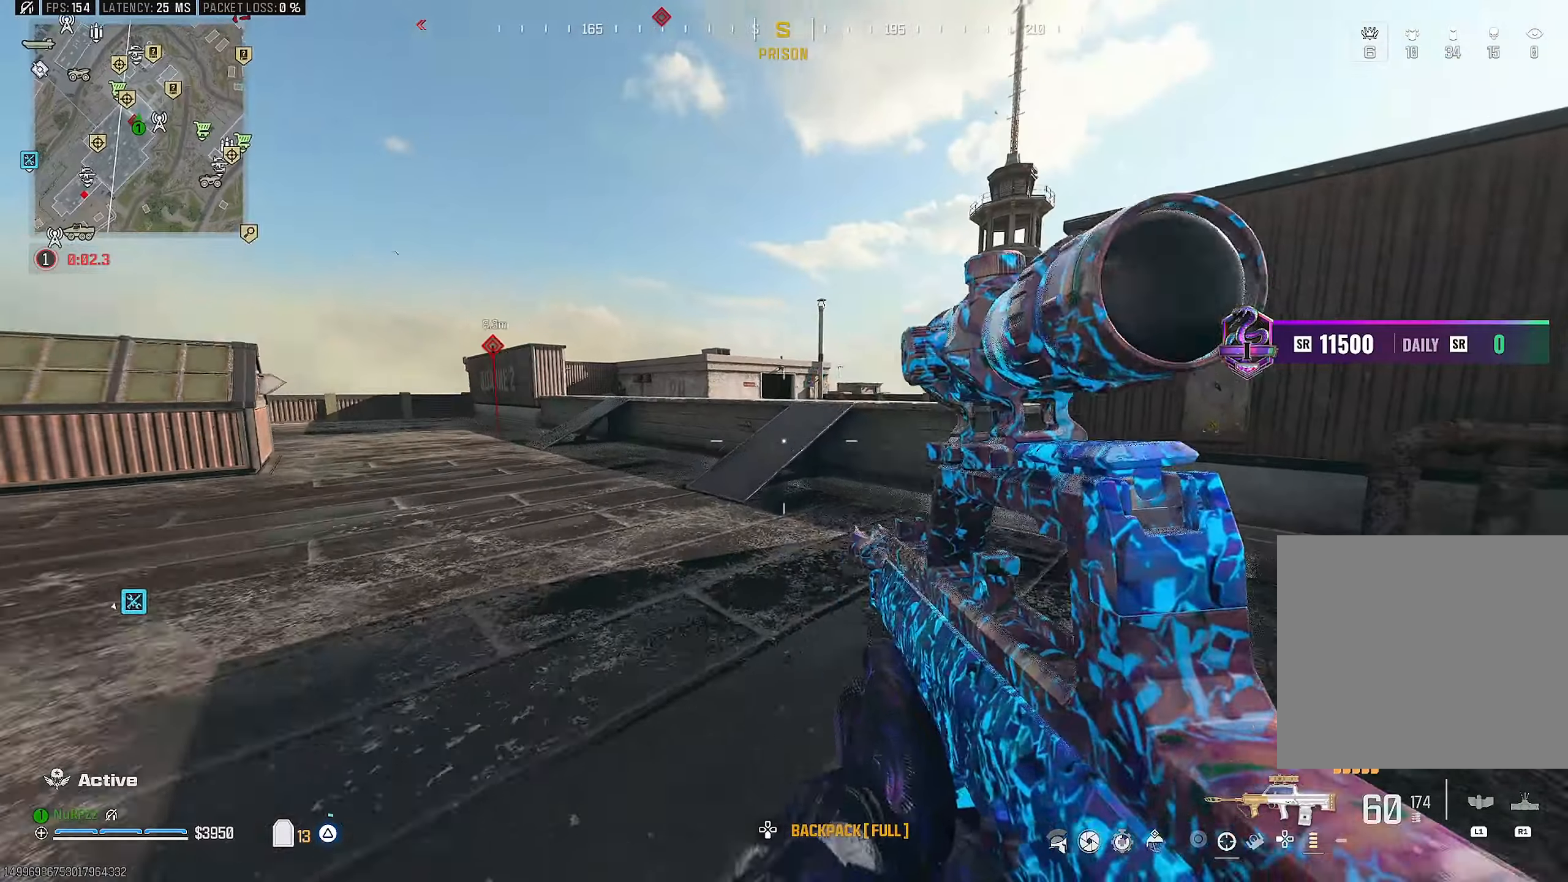
{"buttons": [], "left_stick": "up", "right_stick": "right", "events": [[33, "right_stick", "center"], [83, "TRIANGLE", "up"], [167, "TRIANGLE", "down"], [183, "L3", "down"], [250, "TRIANGLE", "up"], [317, "right_stick", "right"], [350, "L3", "up"], [383, "left_stick", "up"]]}
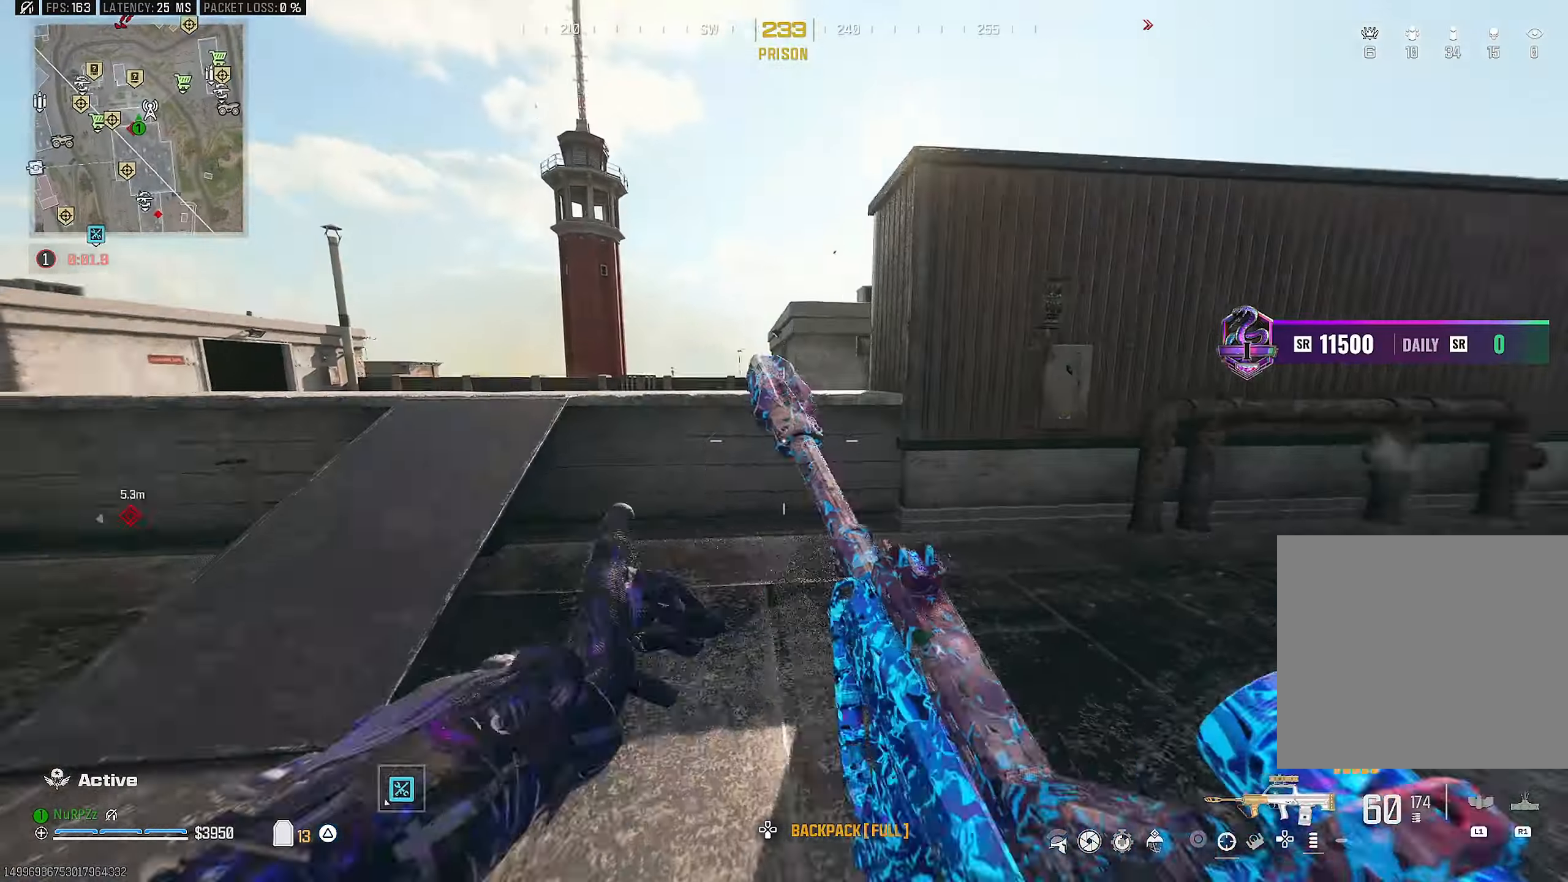
{"buttons": ["L2"], "left_stick": "left", "right_stick": "center", "events": [[17, "CROSS", "down"], [33, "right_stick", "center"], [150, "CROSS", "up"], [150, "left_stick", "left"], [233, "L2", "down"], [300, "L1", "down"], [317, "right_stick", "left"], [350, "L1", "up"], [467, "right_stick", "center"]]}
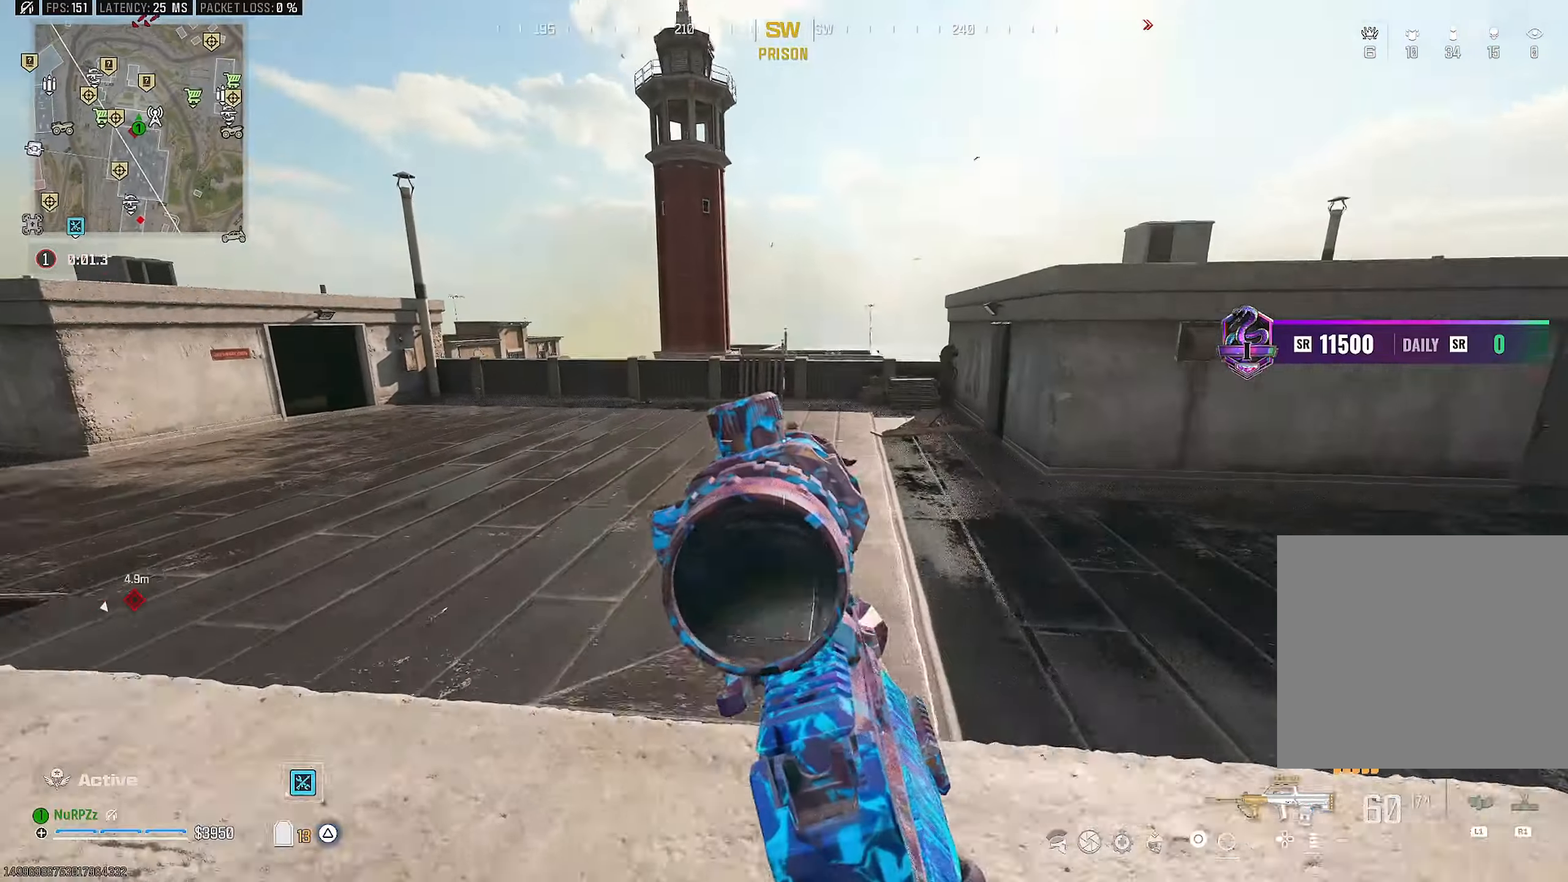
{"buttons": ["L2", "R2"], "left_stick": "right", "right_stick": "down-right", "events": [[83, "R2", "down"], [83, "right_stick", "down"], [133, "left_stick", "down-left"], [283, "right_stick", "right"], [300, "left_stick", "right"], [367, "right_stick", "down-right"]]}
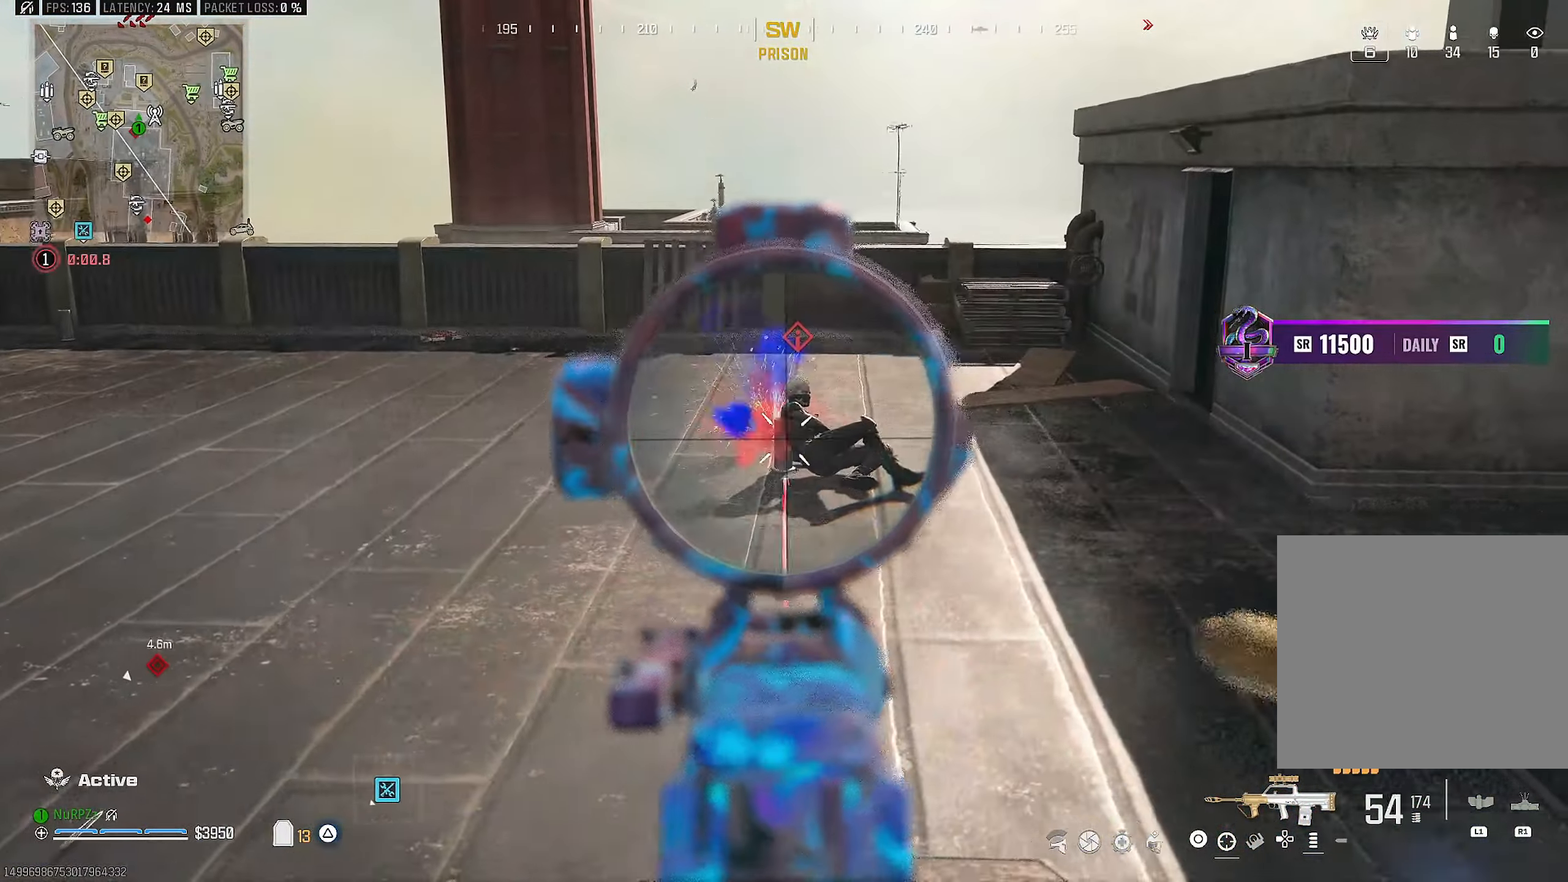
{"buttons": ["L2", "R2"], "left_stick": "center", "right_stick": "center", "events": [[200, "left_stick", "center"], [217, "right_stick", "center"]]}
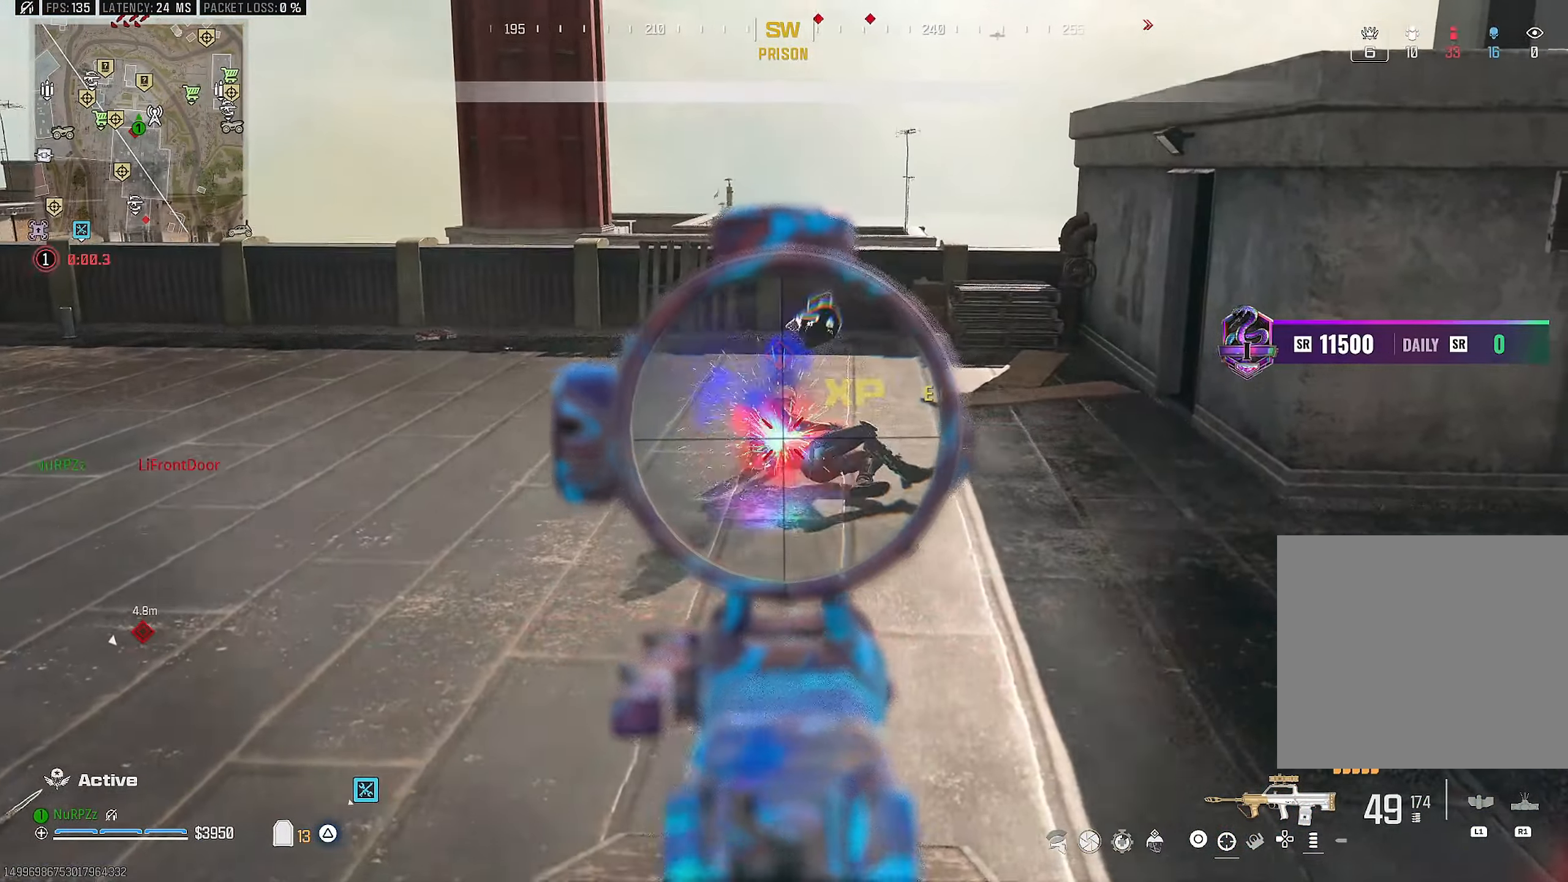
{"buttons": [], "left_stick": "up", "right_stick": "center", "events": [[17, "SQUARE", "down"], [50, "L2", "up"], [83, "R2", "up"], [100, "SQUARE", "up"], [117, "left_stick", "up"], [233, "L3", "down"], [317, "L3", "up"]]}
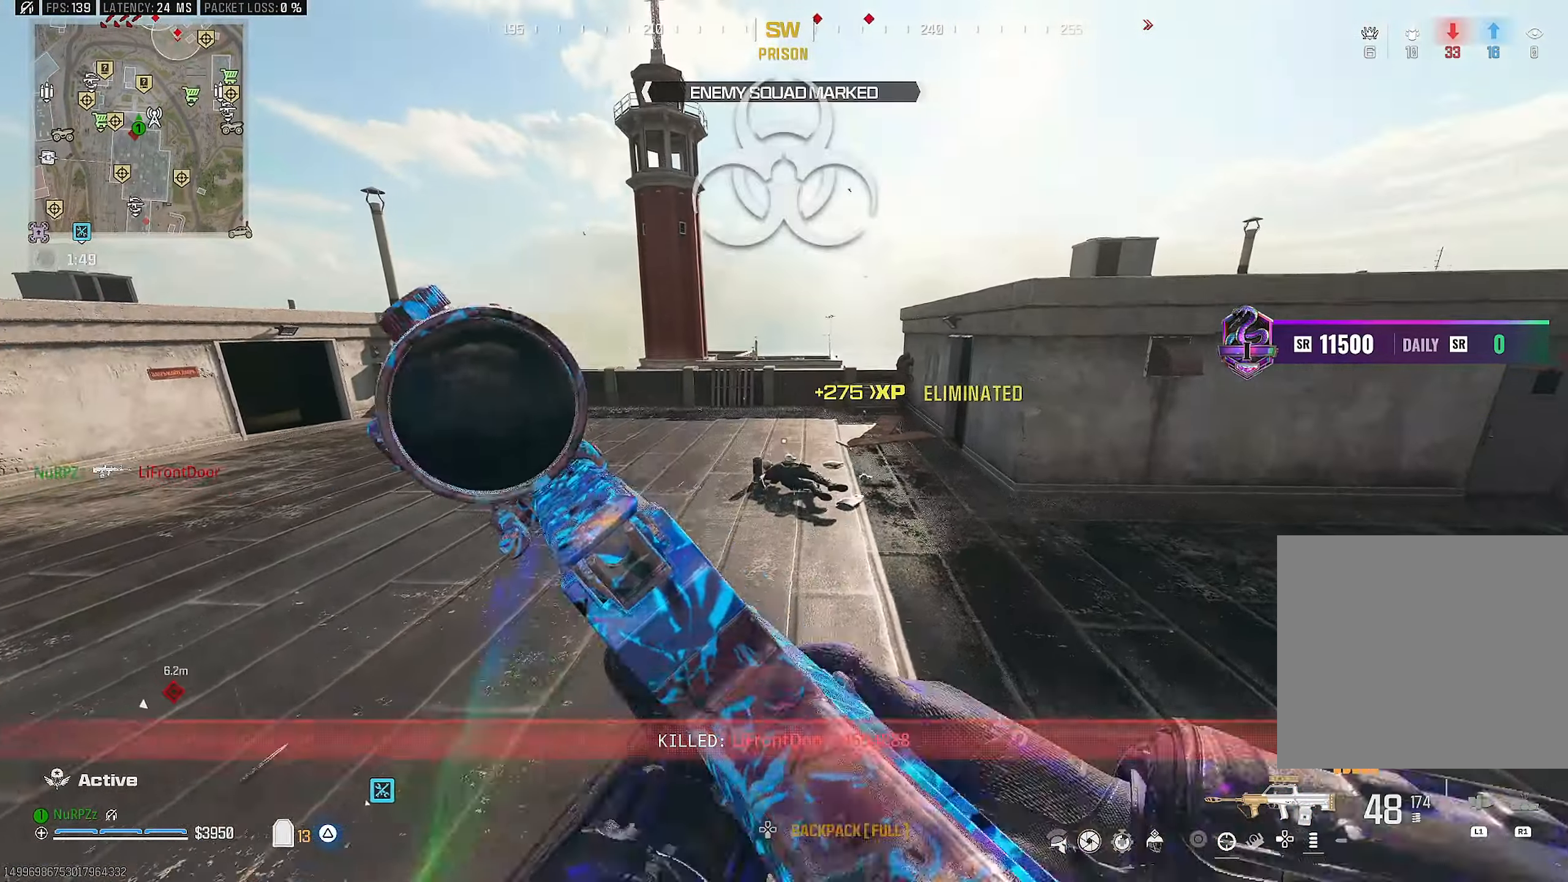
{"buttons": [], "left_stick": "up", "right_stick": "center", "events": [[233, "R3", "down"], [367, "R3", "up"]]}
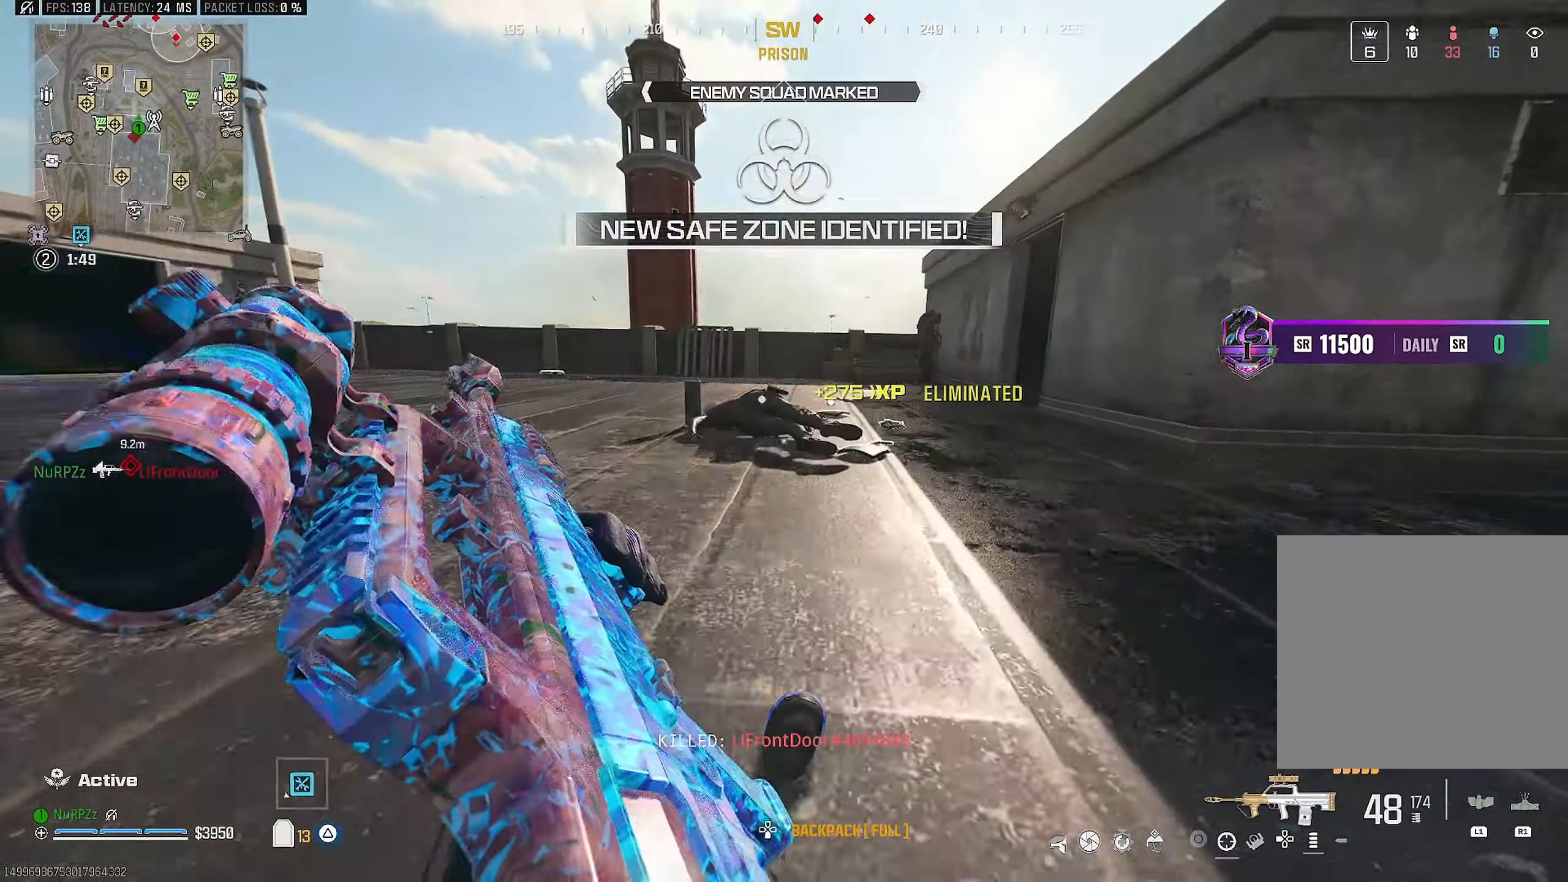
{"buttons": [], "left_stick": "up", "right_stick": "up", "events": [[250, "R3", "down"], [333, "CROSS", "down"], [350, "R3", "up"], [367, "L3", "down"], [450, "L3", "up"], [450, "right_stick", "up"], [467, "CROSS", "up"]]}
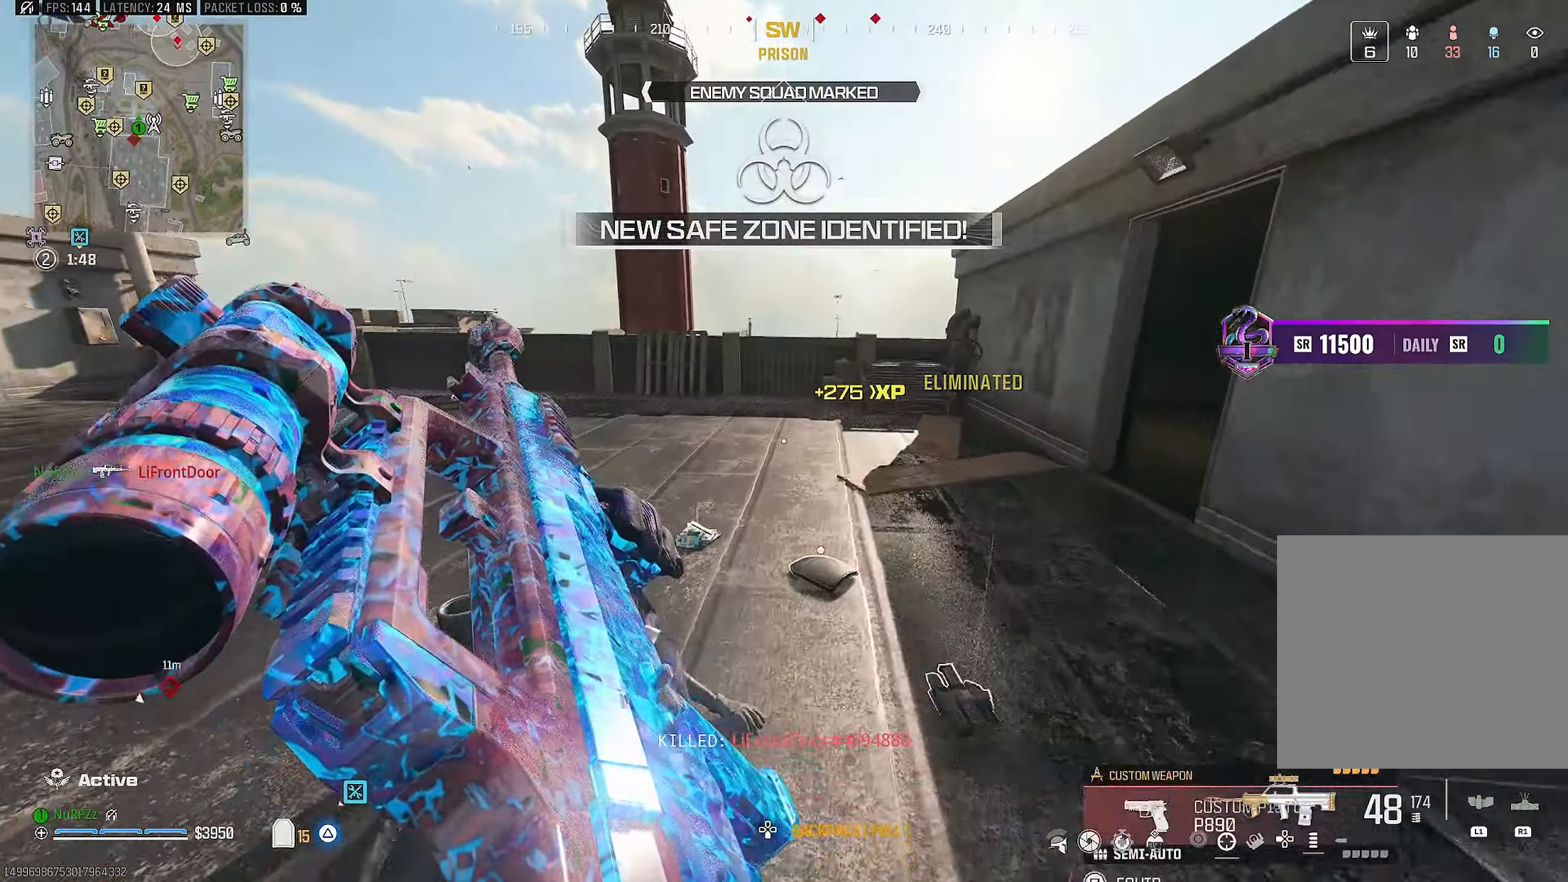
{"buttons": [], "left_stick": "up", "right_stick": "center", "events": [[67, "L3", "down"], [150, "L3", "up"], [150, "right_stick", "center"]]}
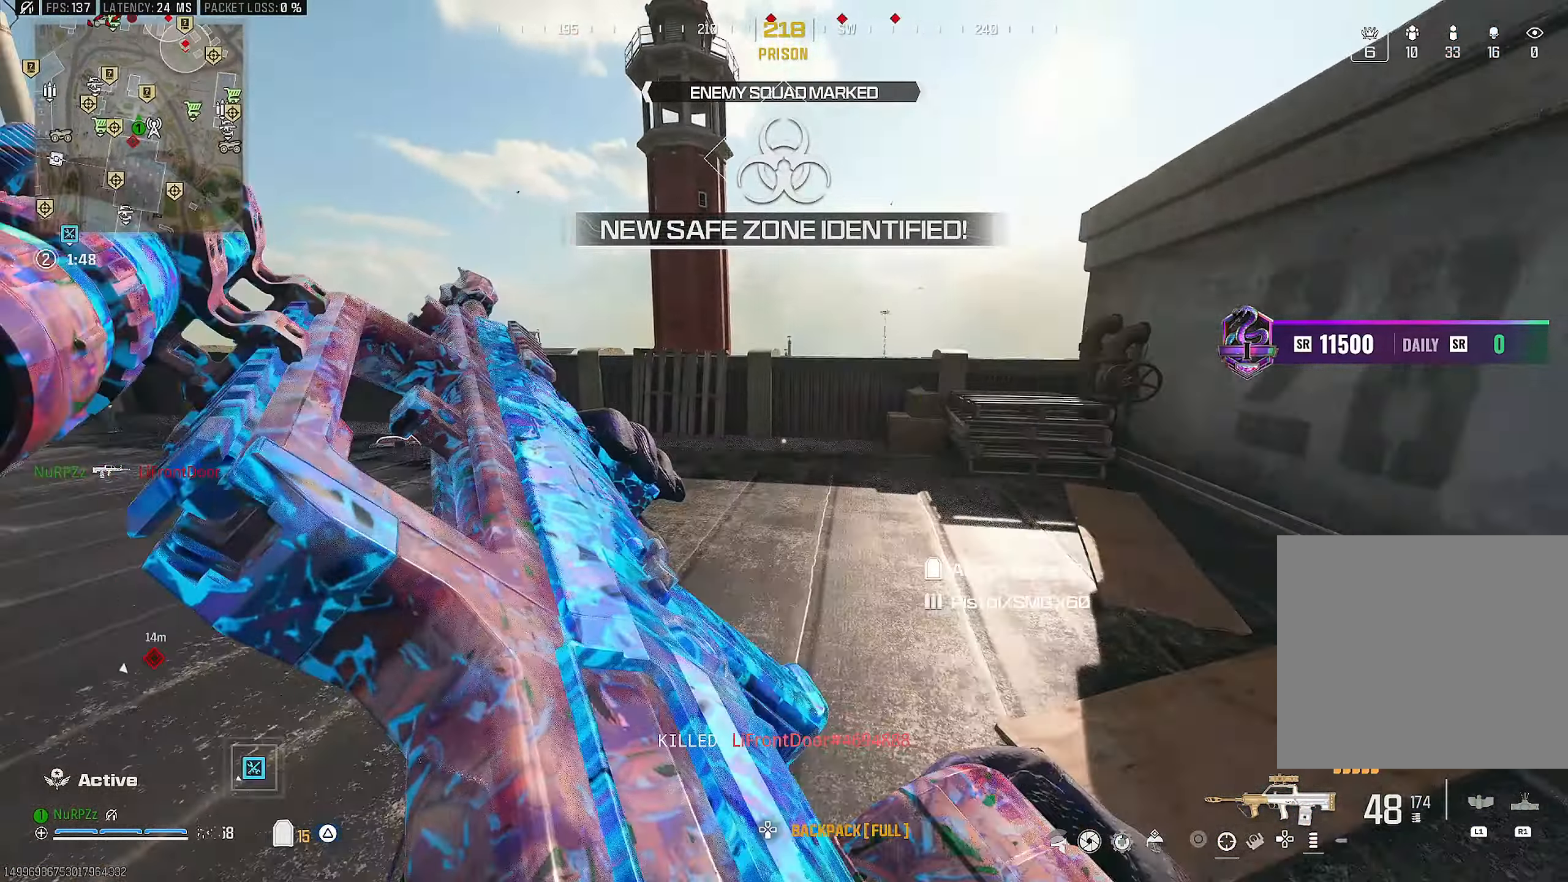
{"buttons": [], "left_stick": "up", "right_stick": "center", "events": [[183, "right_stick", "right"], [317, "L3", "down"], [333, "right_stick", "center"], [400, "TRIANGLE", "down"], [483, "L3", "up"], [483, "TRIANGLE", "up"]]}
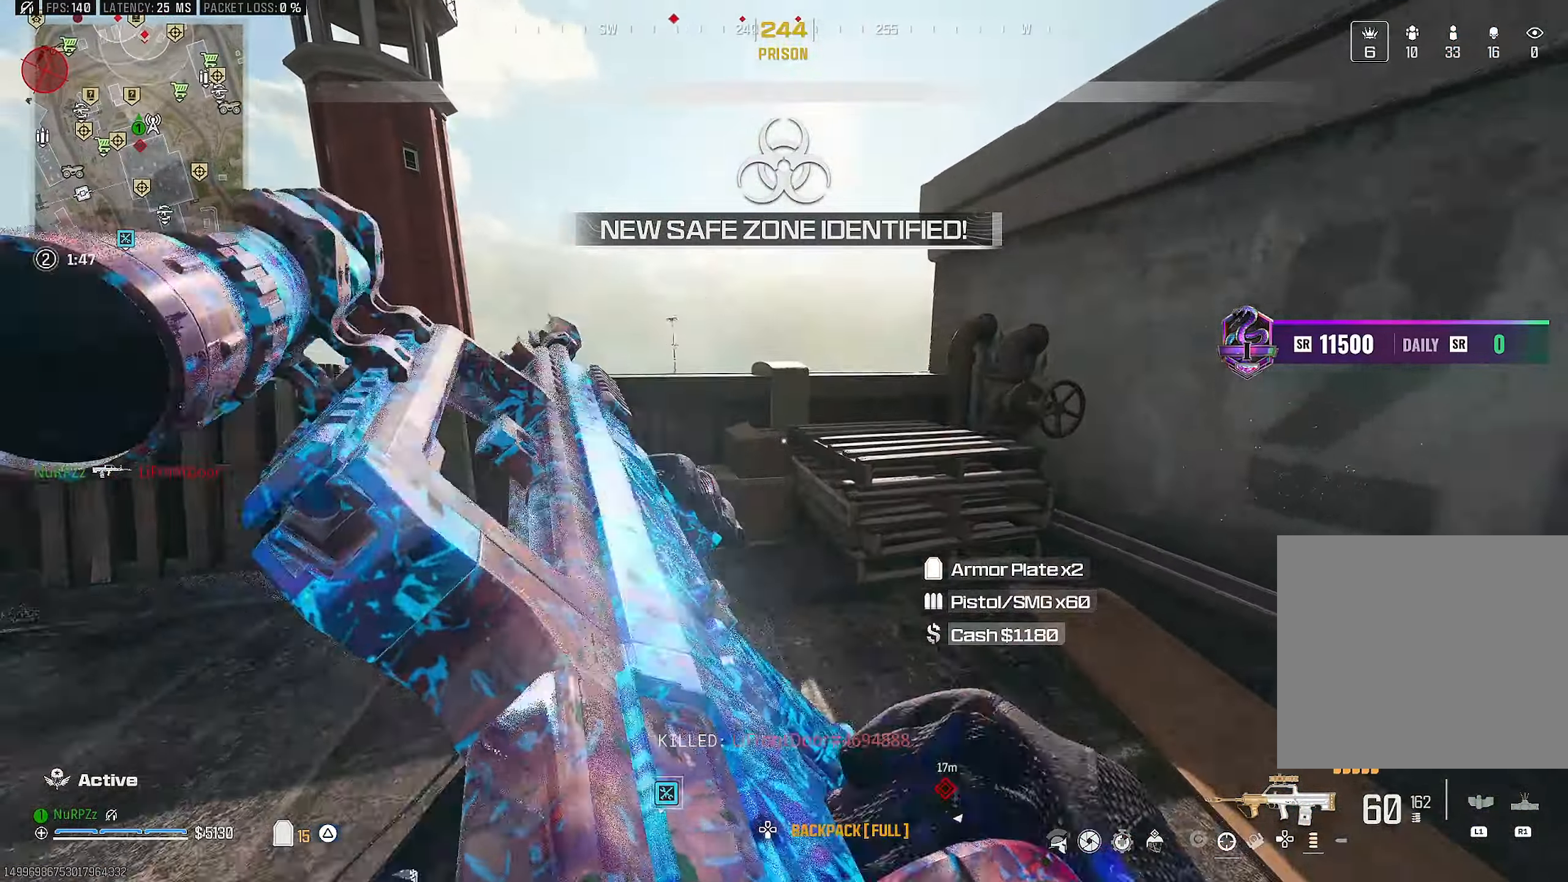
{"buttons": [], "left_stick": "up-right", "right_stick": "down", "events": [[67, "TRIANGLE", "down"], [150, "CROSS", "down"], [150, "TRIANGLE", "up"], [267, "CROSS", "up"], [300, "left_stick", "up-right"], [450, "right_stick", "down"]]}
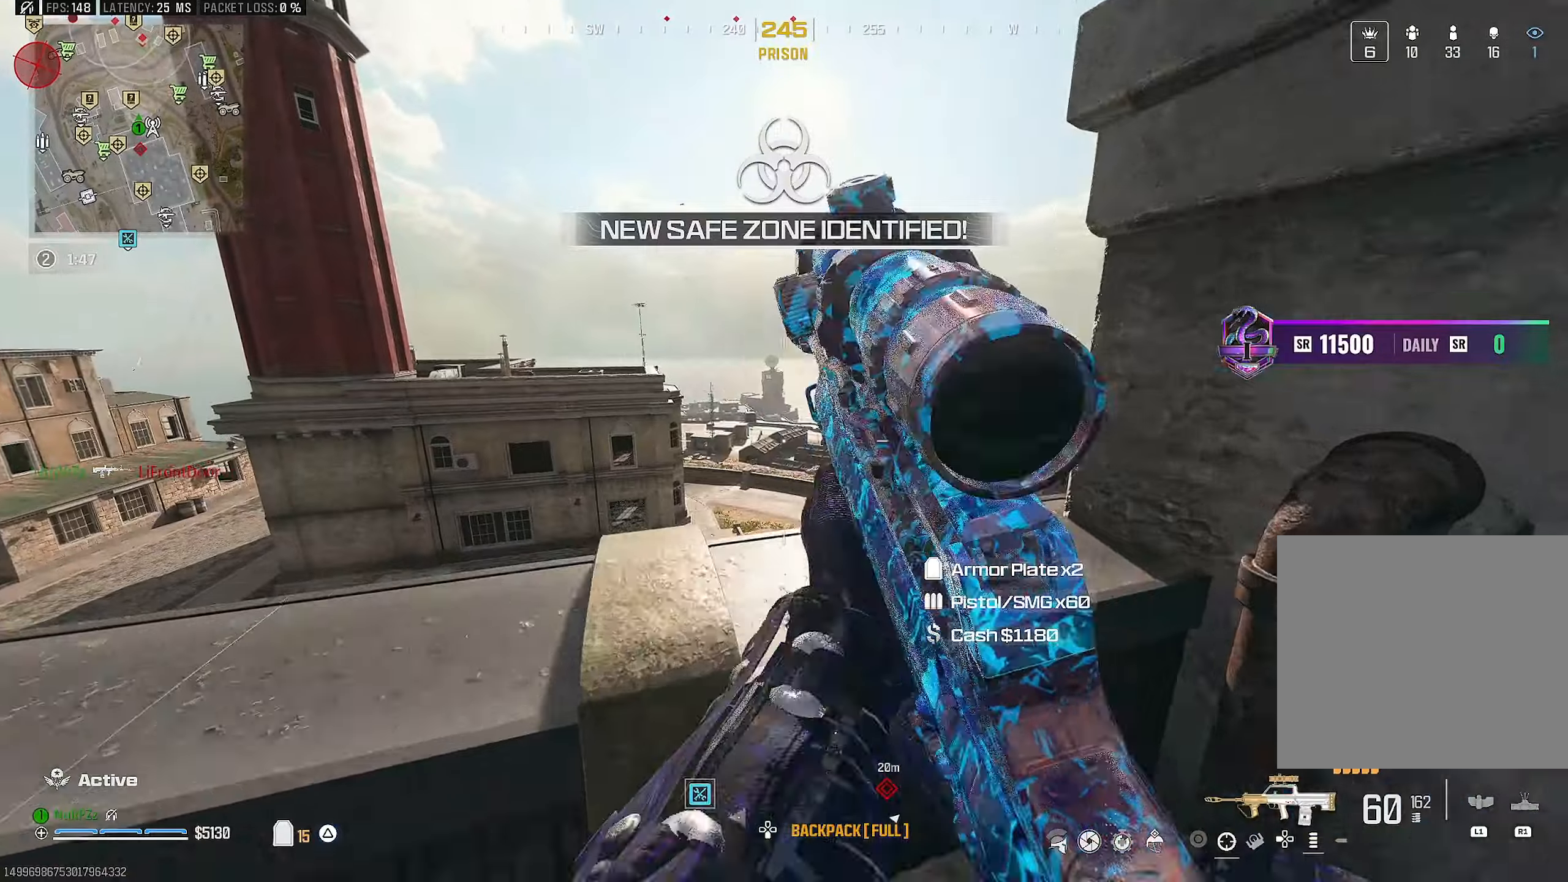
{"buttons": [], "left_stick": "up", "right_stick": "center", "events": [[17, "L3", "down"], [50, "right_stick", "center"], [100, "left_stick", "up"], [250, "L3", "up"], [367, "CROSS", "down"], [484, "CROSS", "up"]]}
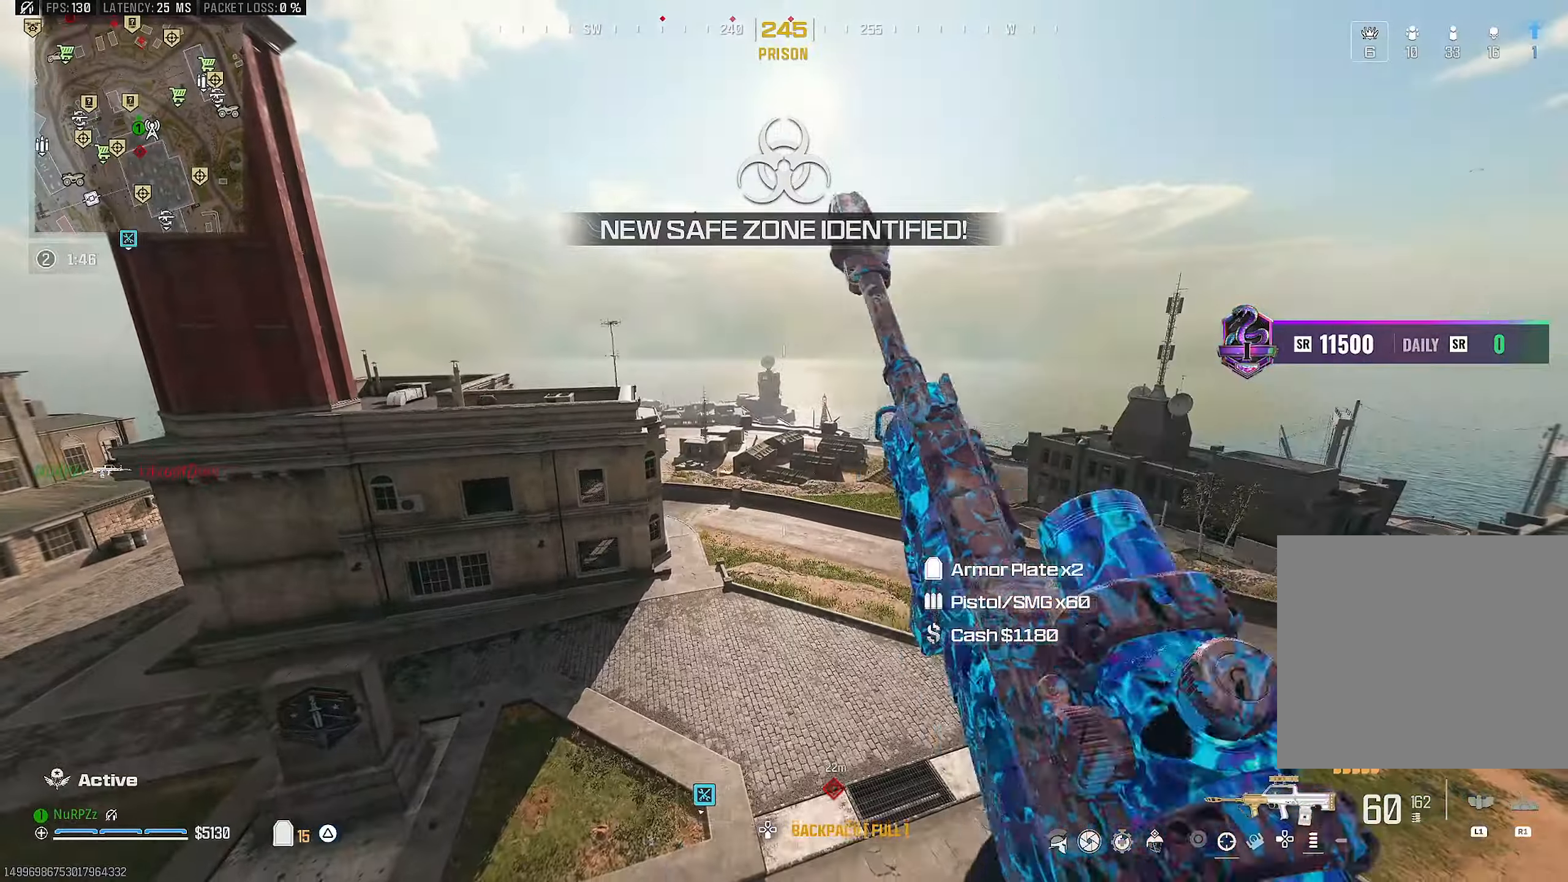
{"buttons": [], "left_stick": "up", "right_stick": "down", "events": [[67, "CROSS", "down"], [217, "CROSS", "up"], [300, "CROSS", "down"], [350, "right_stick", "down"], [434, "CROSS", "up"]]}
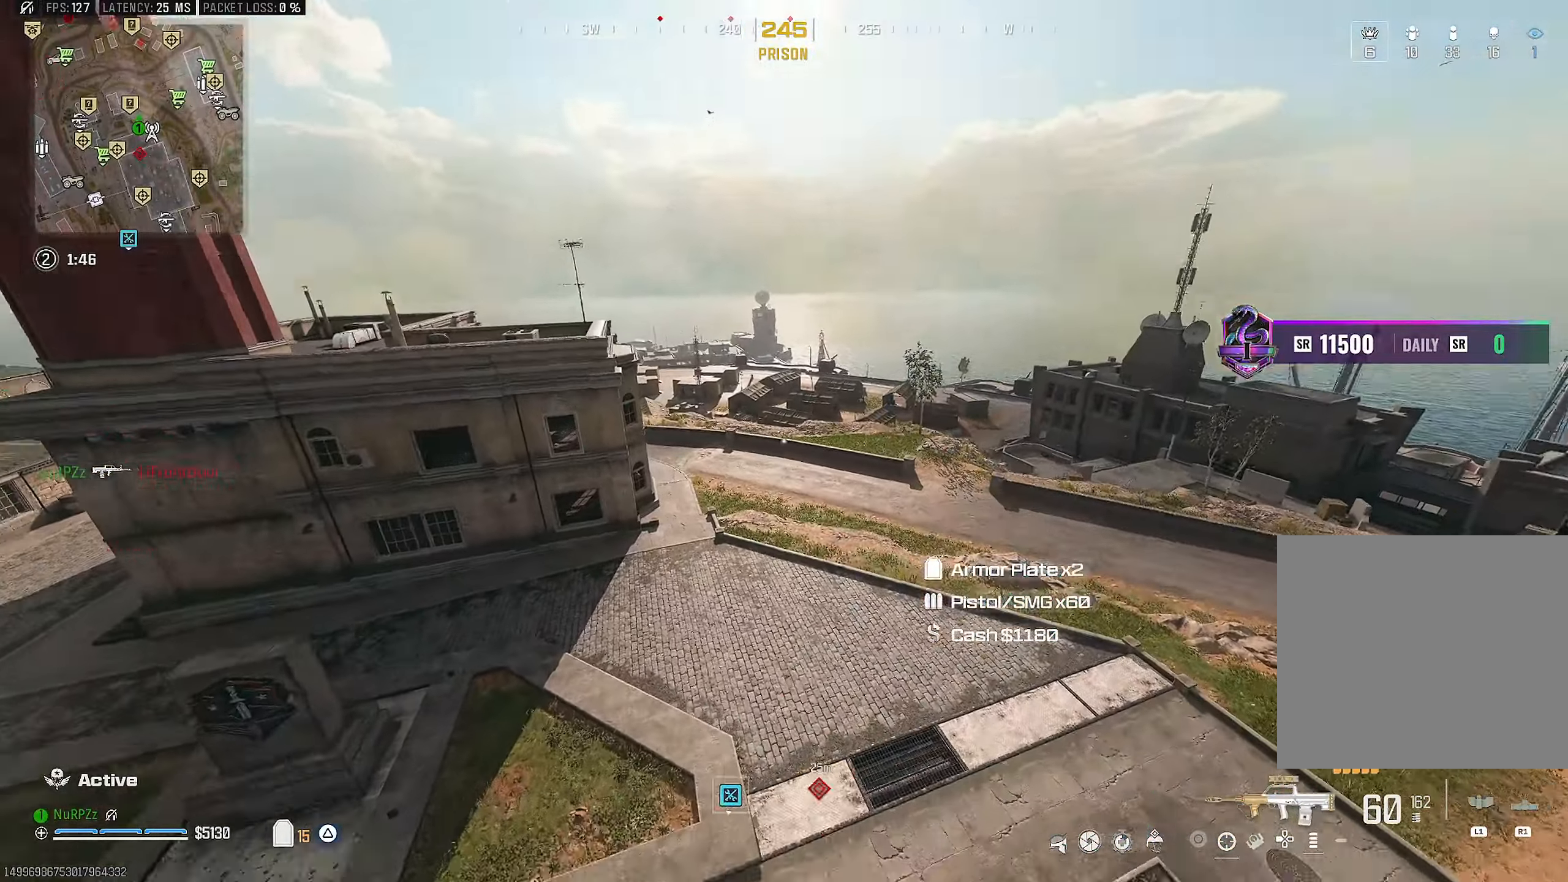
{"buttons": [], "left_stick": "up-right", "right_stick": "center", "events": [[50, "left_stick", "up-right"], [184, "right_stick", "center"]]}
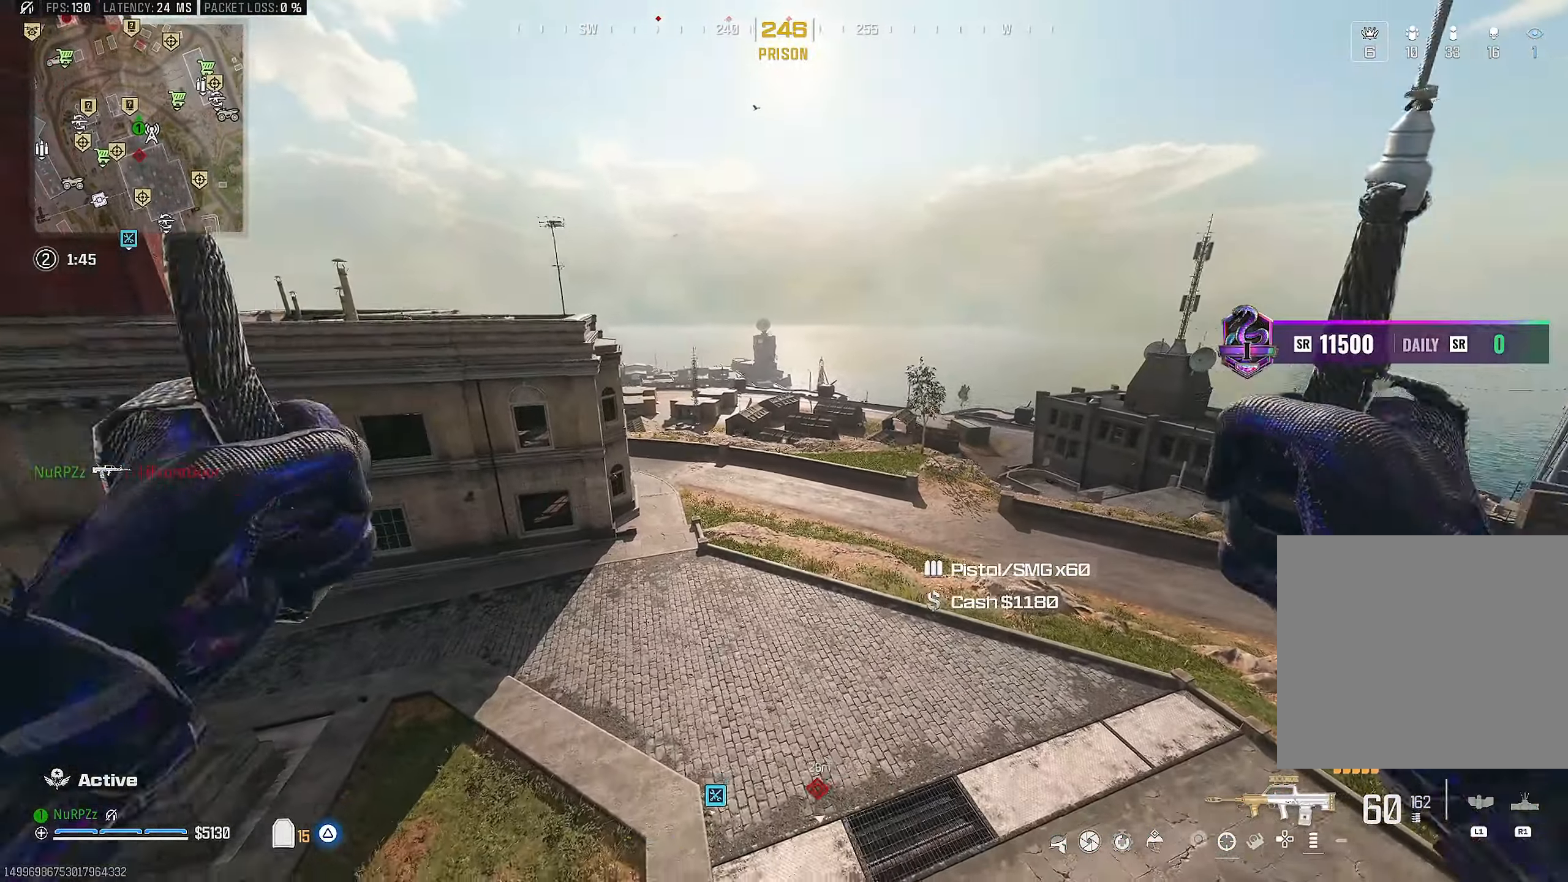
{"buttons": [], "left_stick": "up-right", "right_stick": "center", "events": []}
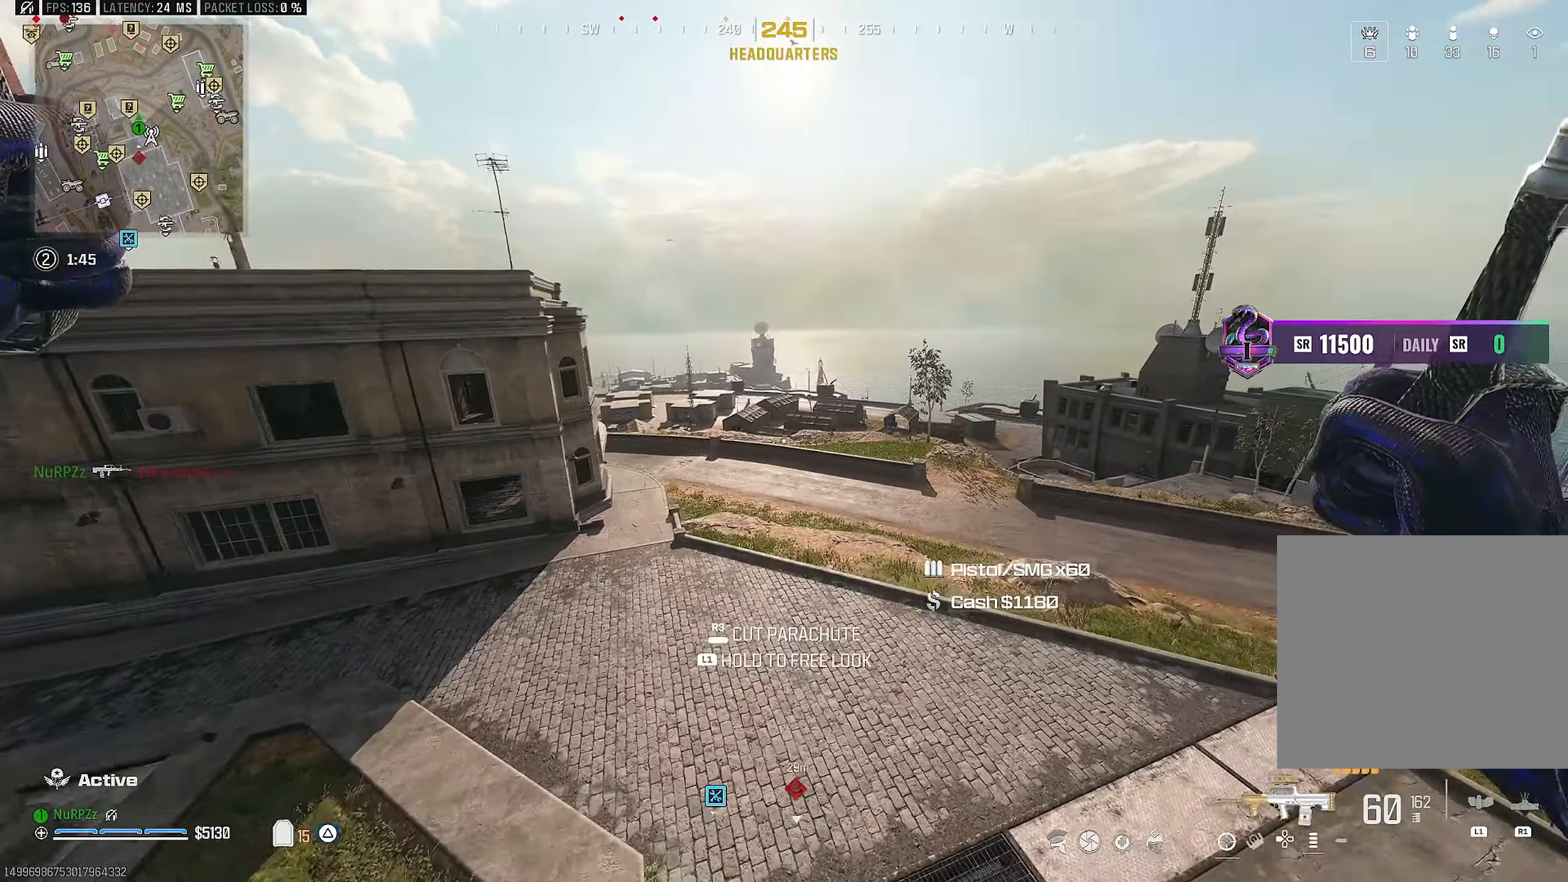
{"buttons": [], "left_stick": "up-right", "right_stick": "center", "events": []}
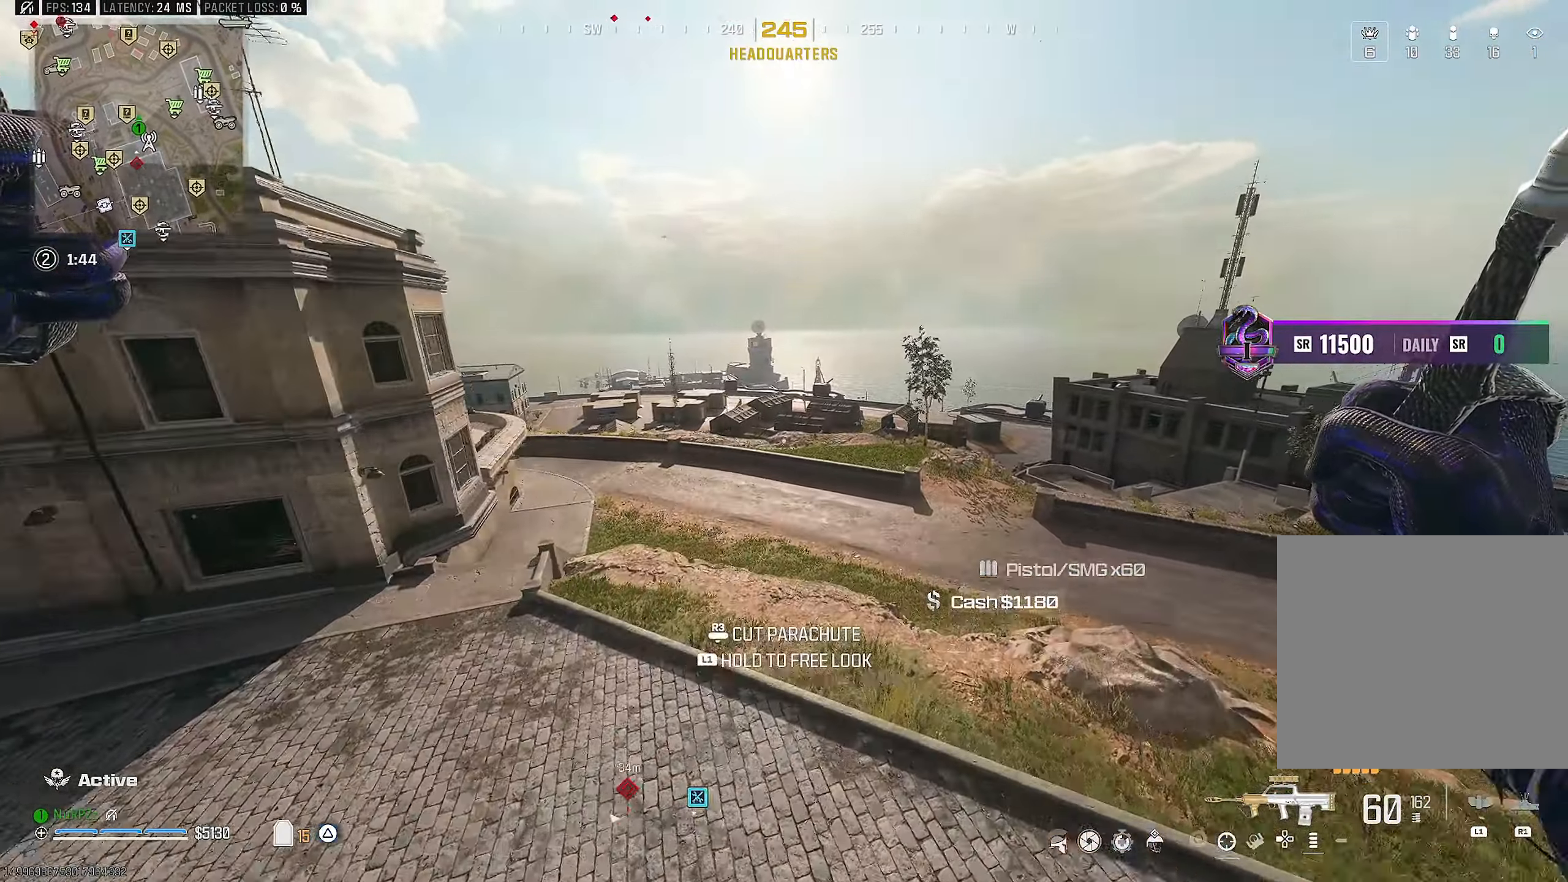
{"buttons": [], "left_stick": "left", "right_stick": "center", "events": [[117, "left_stick", "up"], [167, "right_stick", "down"], [300, "right_stick", "down-left"], [350, "left_stick", "up-left"], [467, "left_stick", "left"], [484, "right_stick", "center"]]}
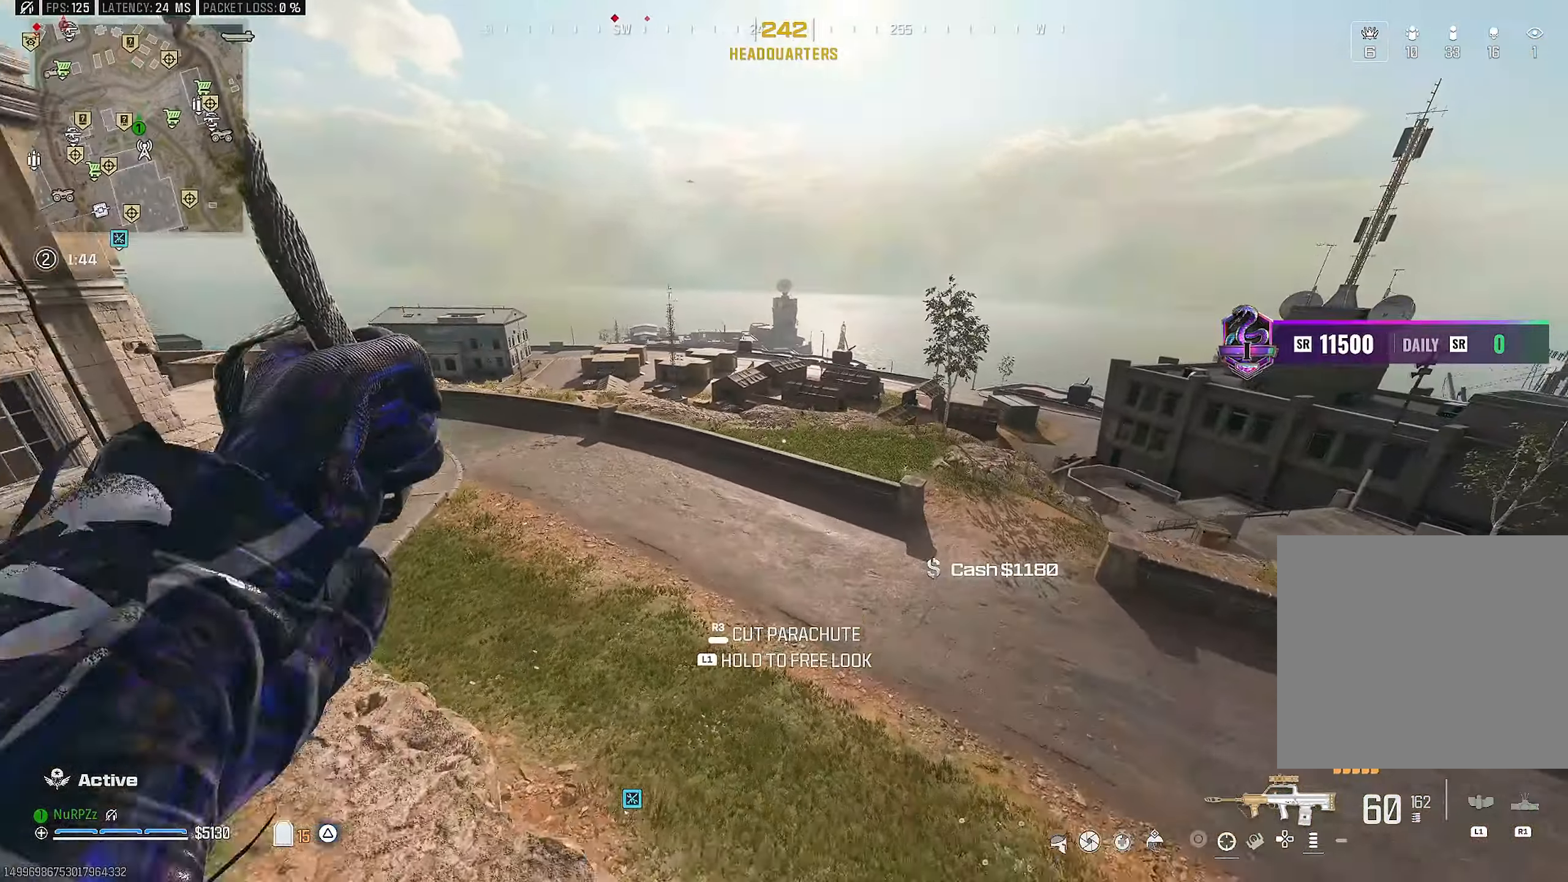
{"buttons": ["R3"], "left_stick": "down-left", "right_stick": "down", "events": [[67, "right_stick", "down-left"], [300, "right_stick", "center"], [384, "right_stick", "down"], [400, "left_stick", "down-left"], [434, "R3", "down"]]}
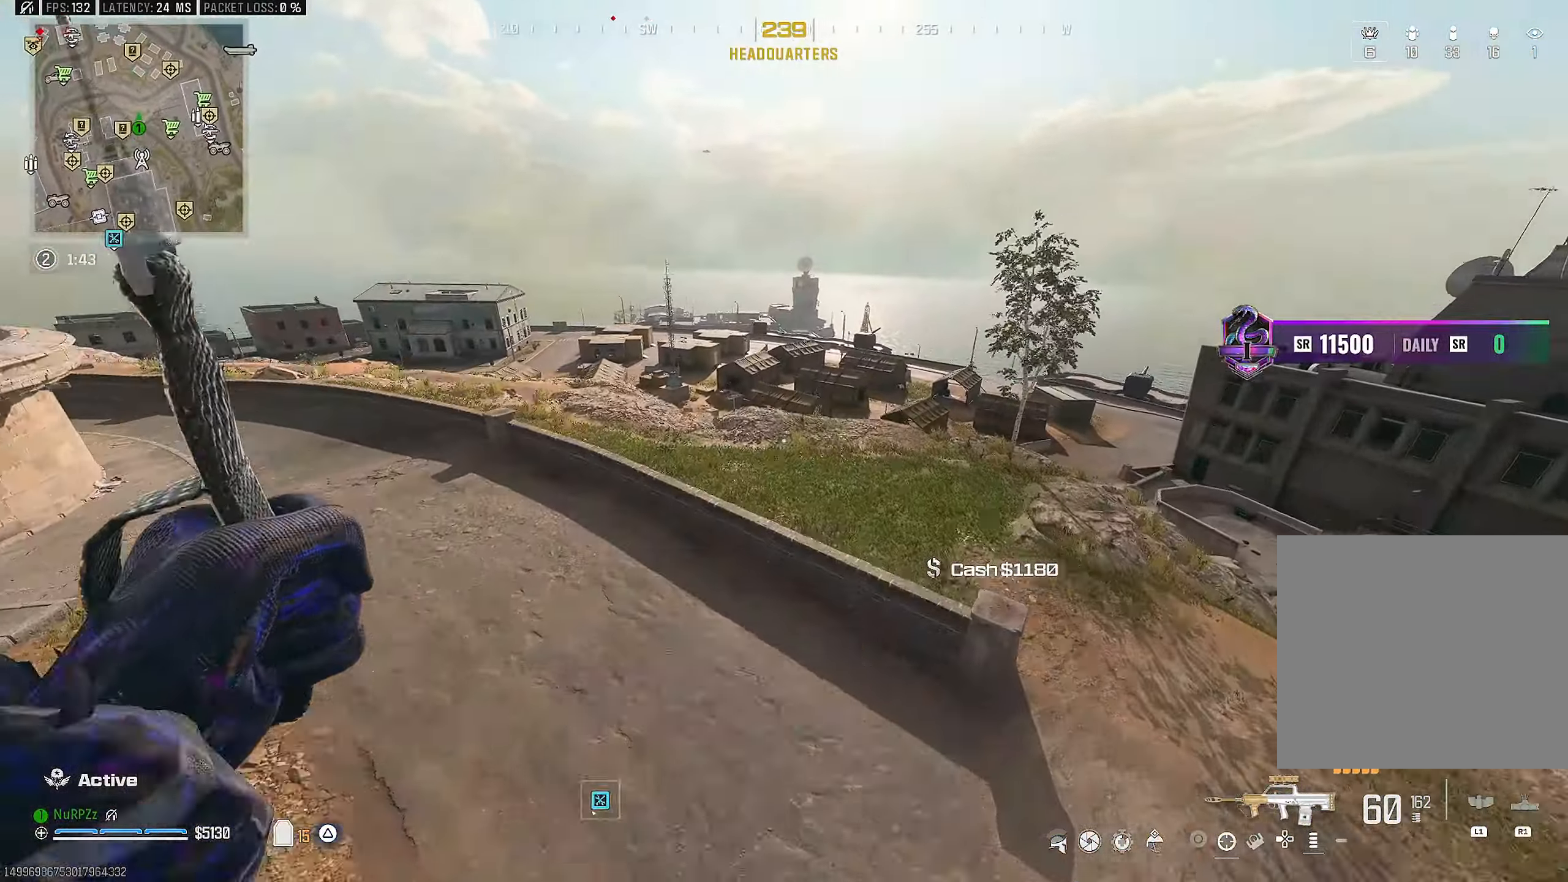
{"buttons": [], "left_stick": "center", "right_stick": "center", "events": [[34, "right_stick", "center"], [50, "R3", "up"], [100, "left_stick", "center"]]}
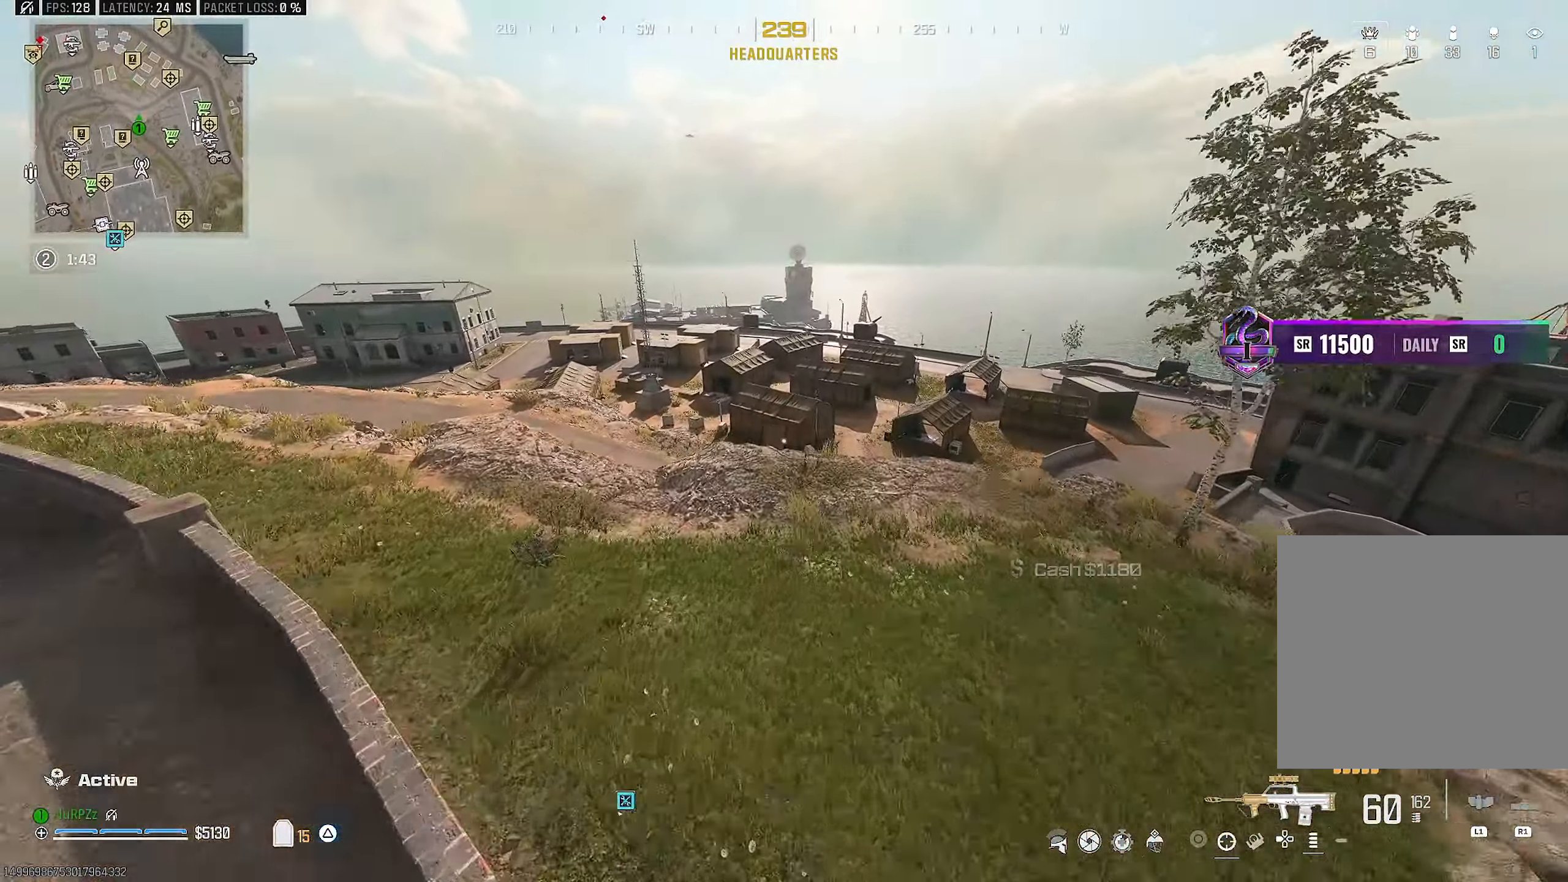
{"buttons": [], "left_stick": "down", "right_stick": "center", "events": [[150, "left_stick", "left"], [217, "right_stick", "left"], [334, "right_stick", "center"], [484, "left_stick", "down"]]}
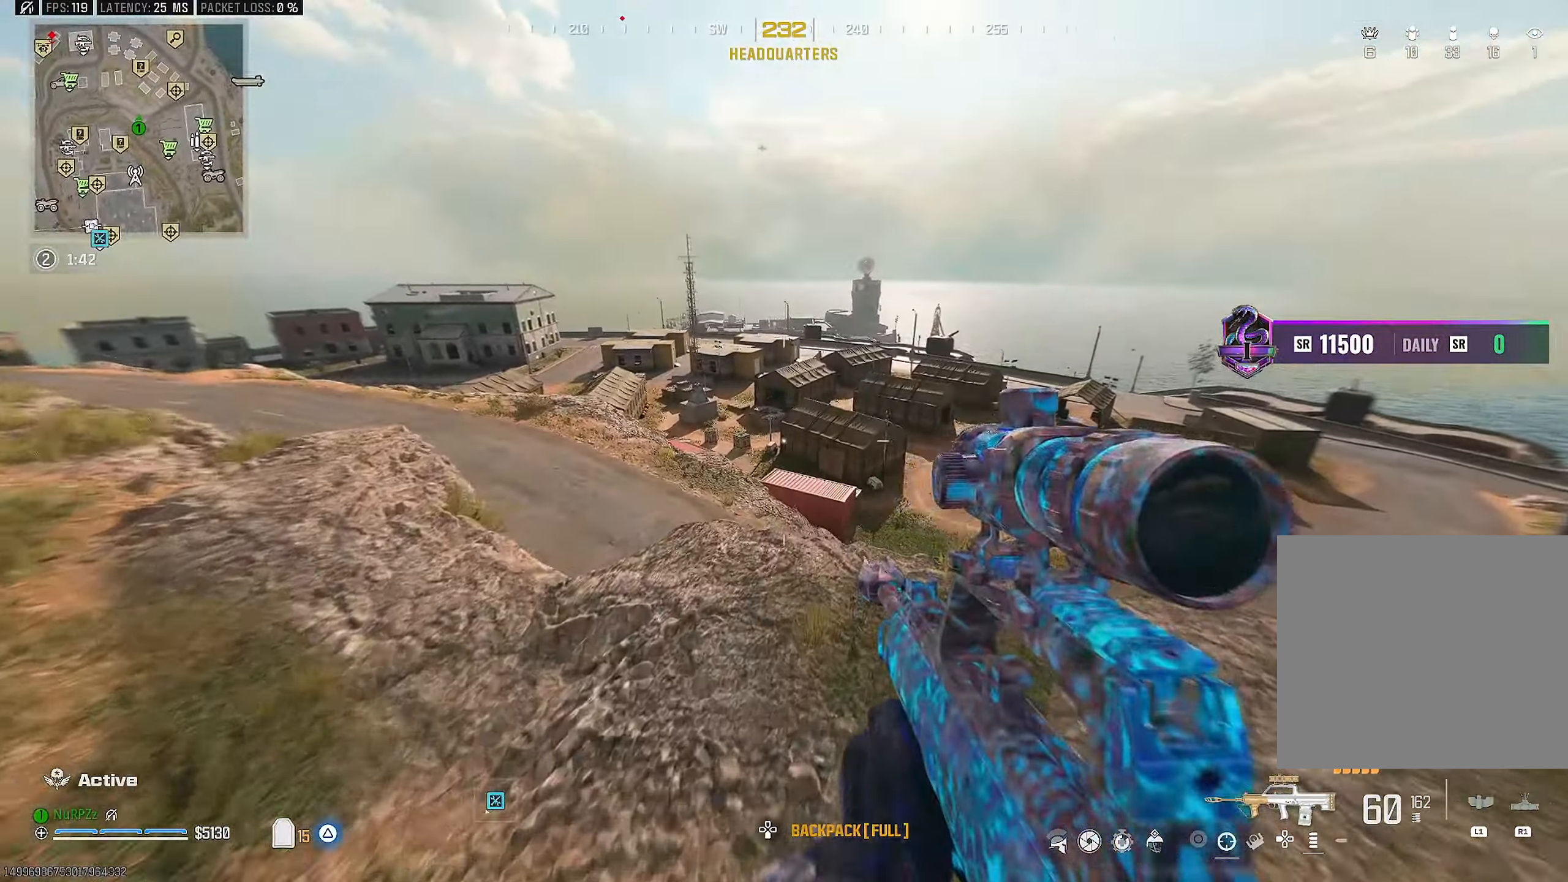
{"buttons": ["TRIANGLE", "L3"], "left_stick": "up-right", "right_stick": "center", "events": [[117, "right_stick", "right"], [134, "left_stick", "up-right"], [167, "L3", "down"], [234, "right_stick", "center"], [367, "TRIANGLE", "down"], [434, "TRIANGLE", "up"], [500, "TRIANGLE", "down"]]}
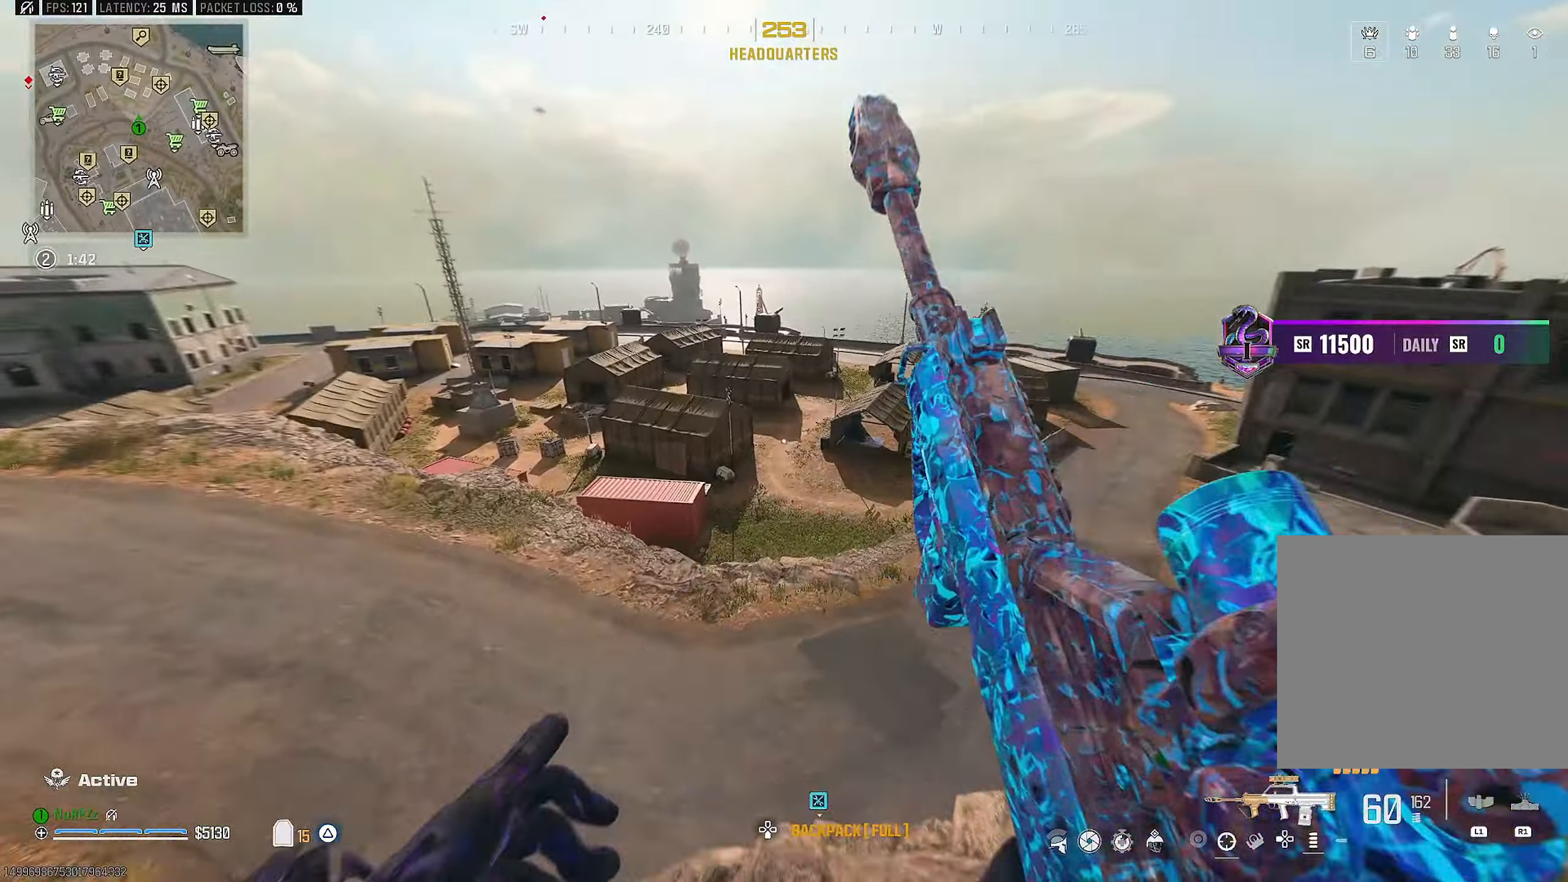
{"buttons": [], "left_stick": "up-right", "right_stick": "center", "events": [[17, "L3", "up"], [83, "TRIANGLE", "up"], [183, "left_stick", "right"], [416, "left_stick", "up-right"]]}
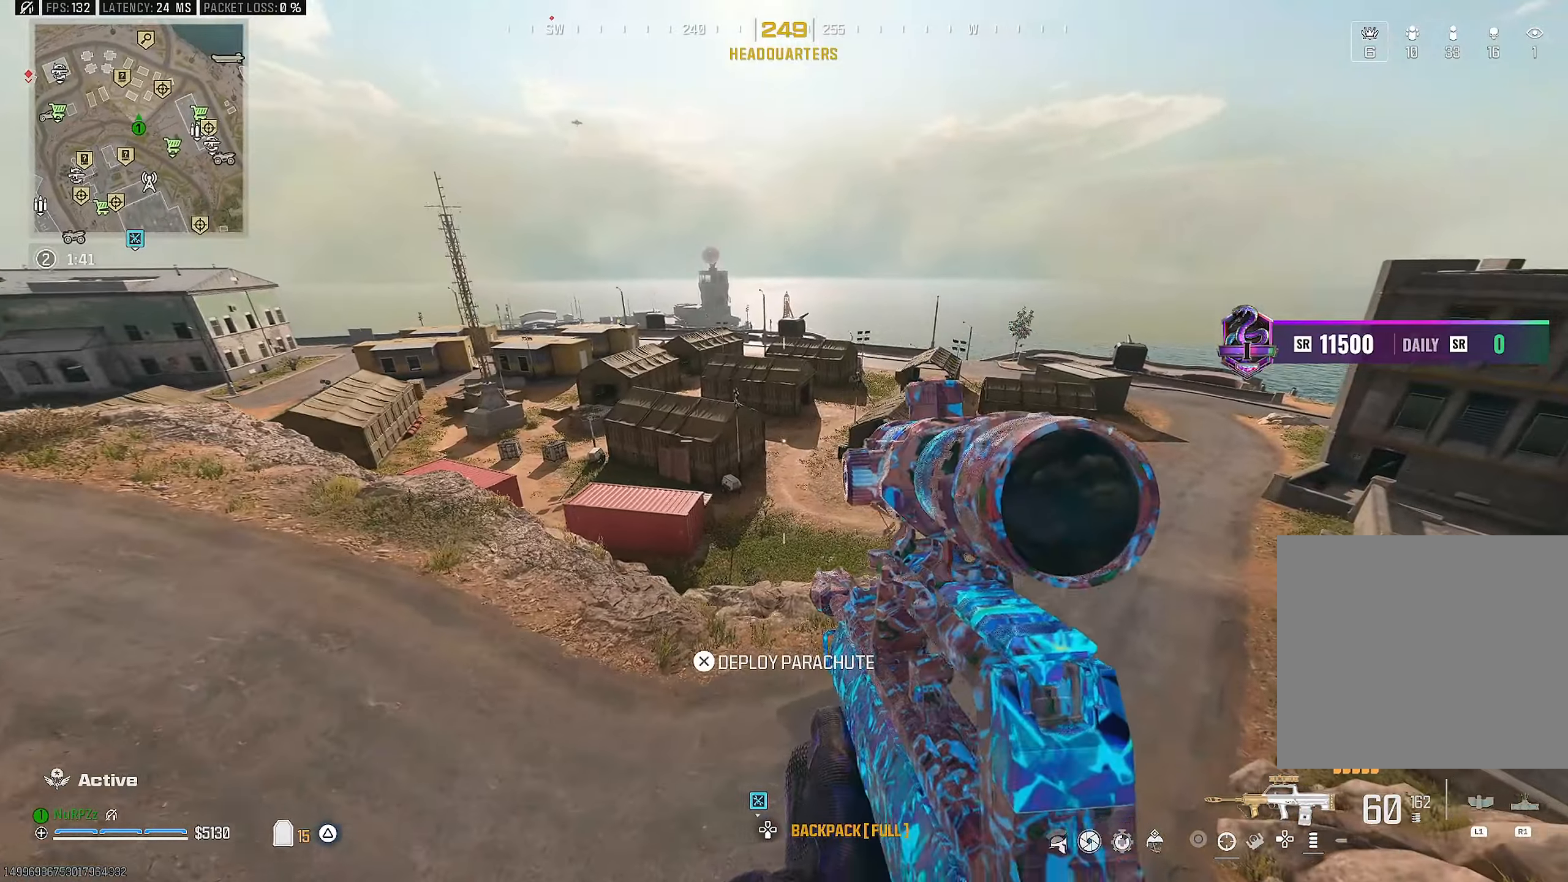
{"buttons": [], "left_stick": "up-right", "right_stick": "up", "events": [[83, "right_stick", "up"]]}
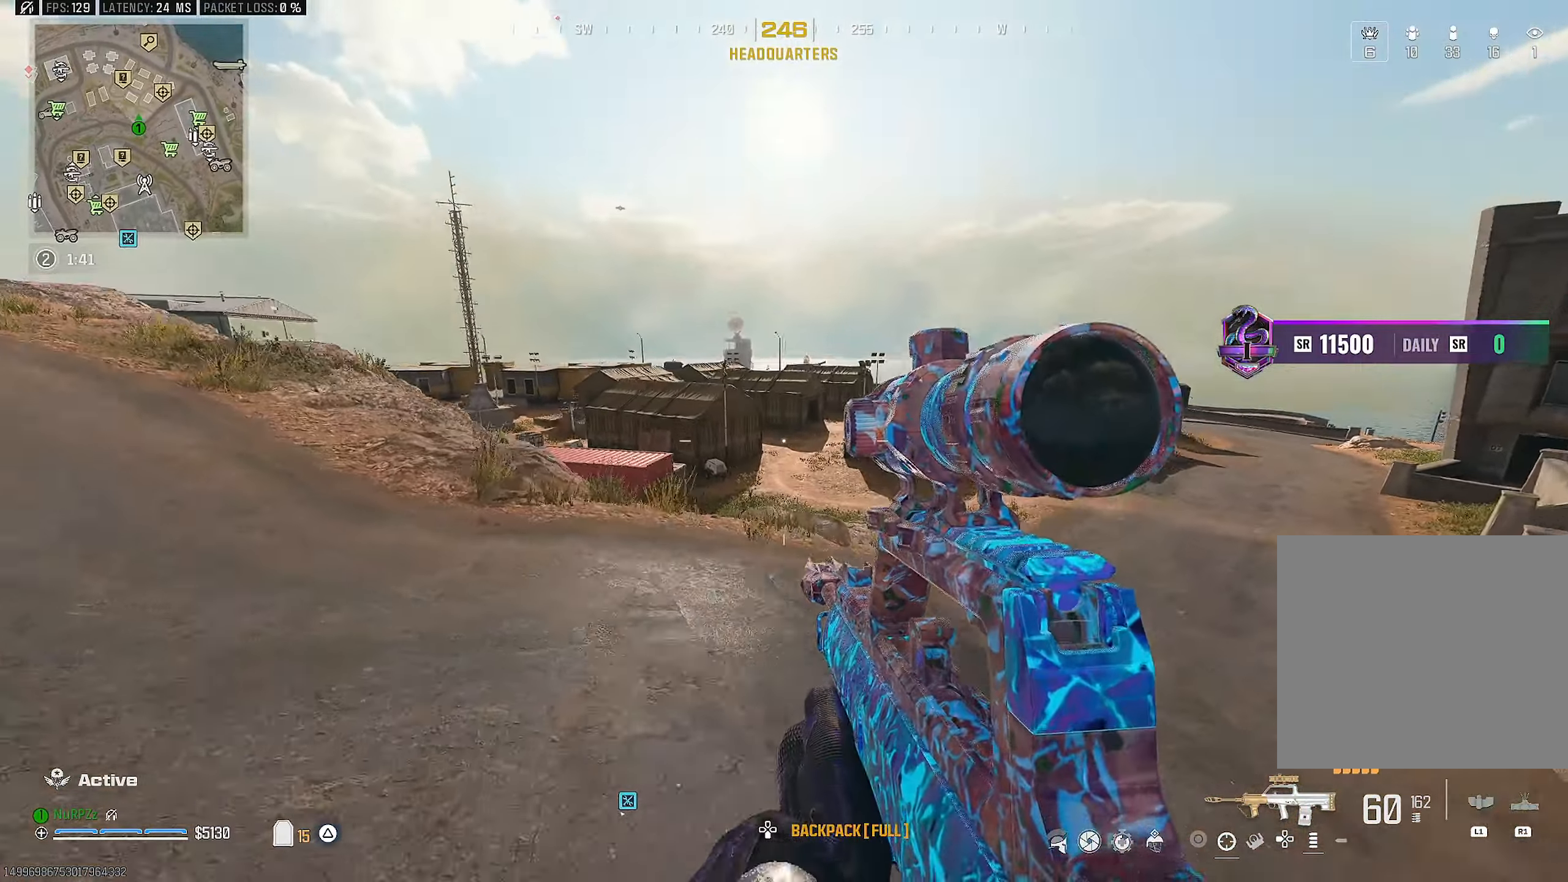
{"buttons": ["L2"], "left_stick": "right", "right_stick": "center", "events": [[116, "L3", "down"], [150, "right_stick", "center"], [283, "CROSS", "down"], [283, "L3", "up"], [300, "L2", "down"], [350, "left_stick", "right"], [366, "CROSS", "up"]]}
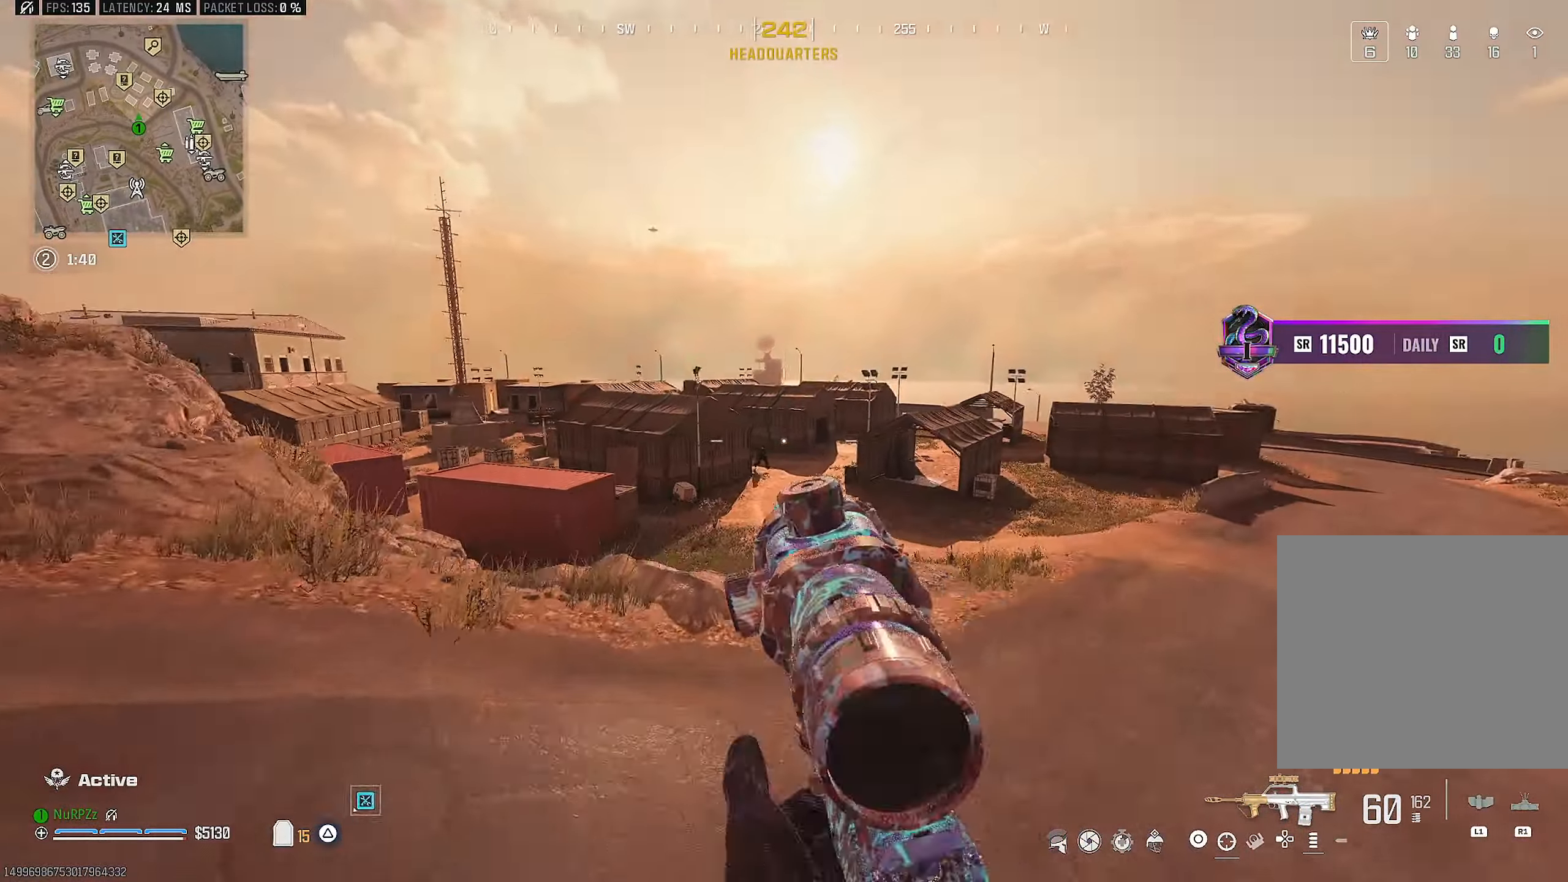
{"buttons": ["L2", "R2"], "left_stick": "center", "right_stick": "down-right", "events": [[150, "left_stick", "up-right"], [150, "right_stick", "down-left"], [250, "left_stick", "up"], [283, "R2", "down"], [300, "right_stick", "center"], [366, "left_stick", "center"], [366, "right_stick", "down-right"]]}
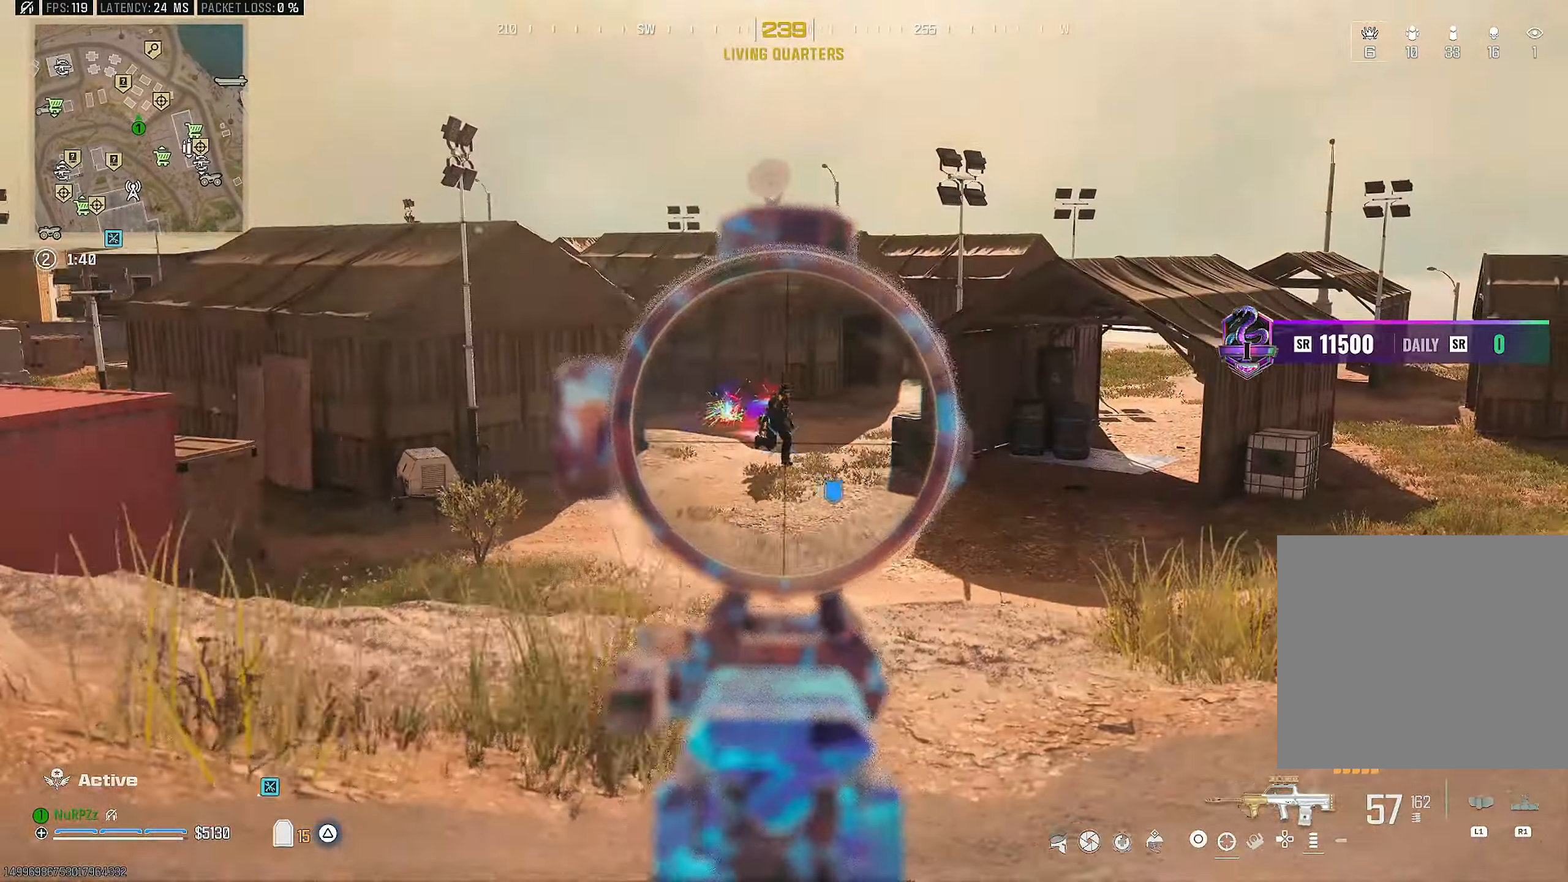
{"buttons": ["L2", "R2"], "left_stick": "right", "right_stick": "down-right", "events": [[66, "right_stick", "center"], [100, "DPAD_UP", "down"], [183, "DPAD_UP", "up"], [233, "right_stick", "down"], [300, "right_stick", "down-right"], [383, "left_stick", "right"]]}